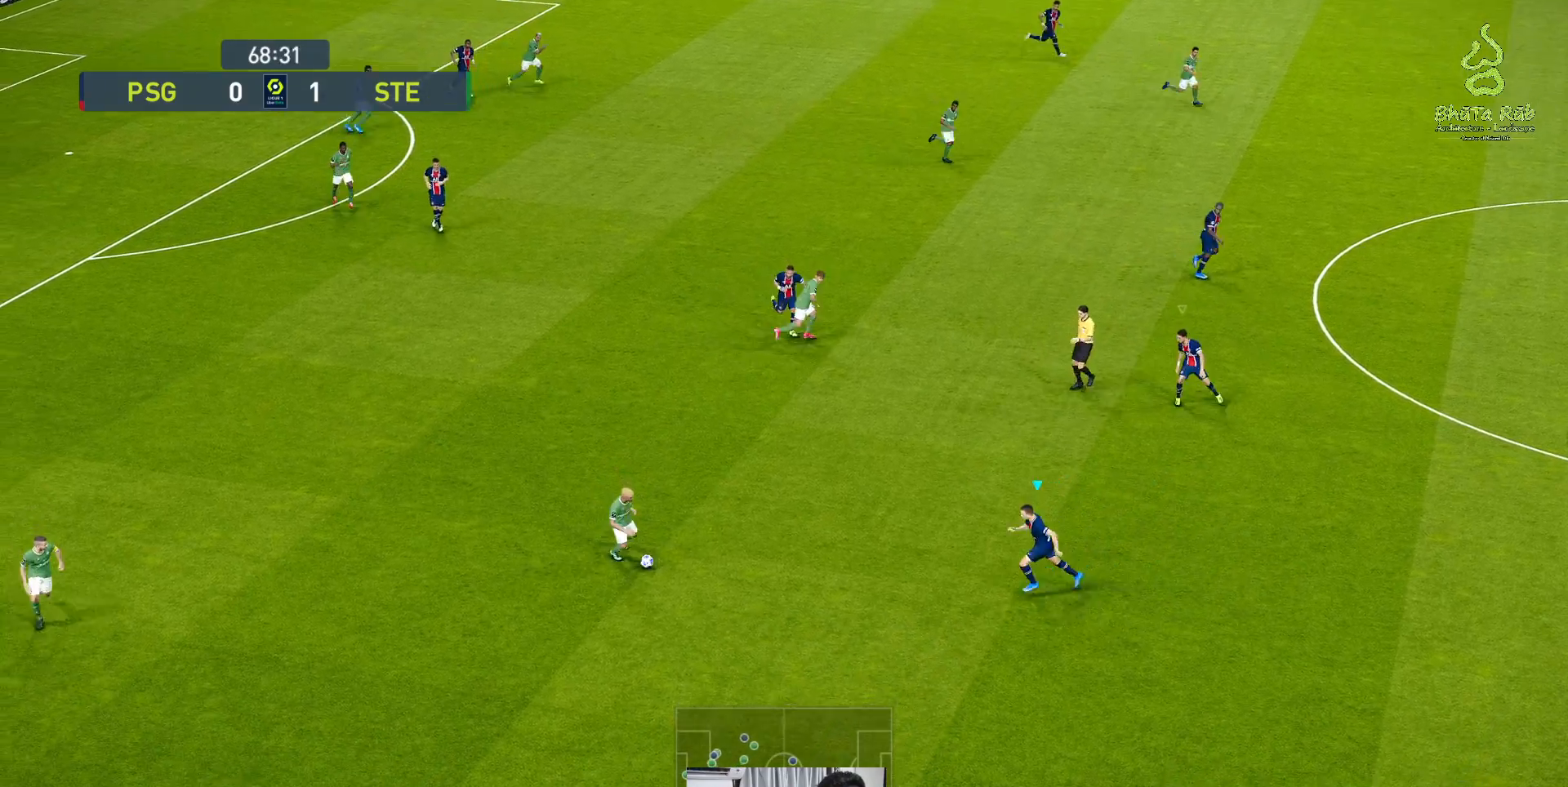
Gameplay with a controller (Xbox layout); each line is a JSON object with the inputs held at the frame after it. "events" lists button and stick changes between this image and that frame as [ms after this image, input, new state], when the widget could be followed in between. Not read: right_stick.
{"buttons": ["A", "R1"], "left_stick": "center", "events": []}
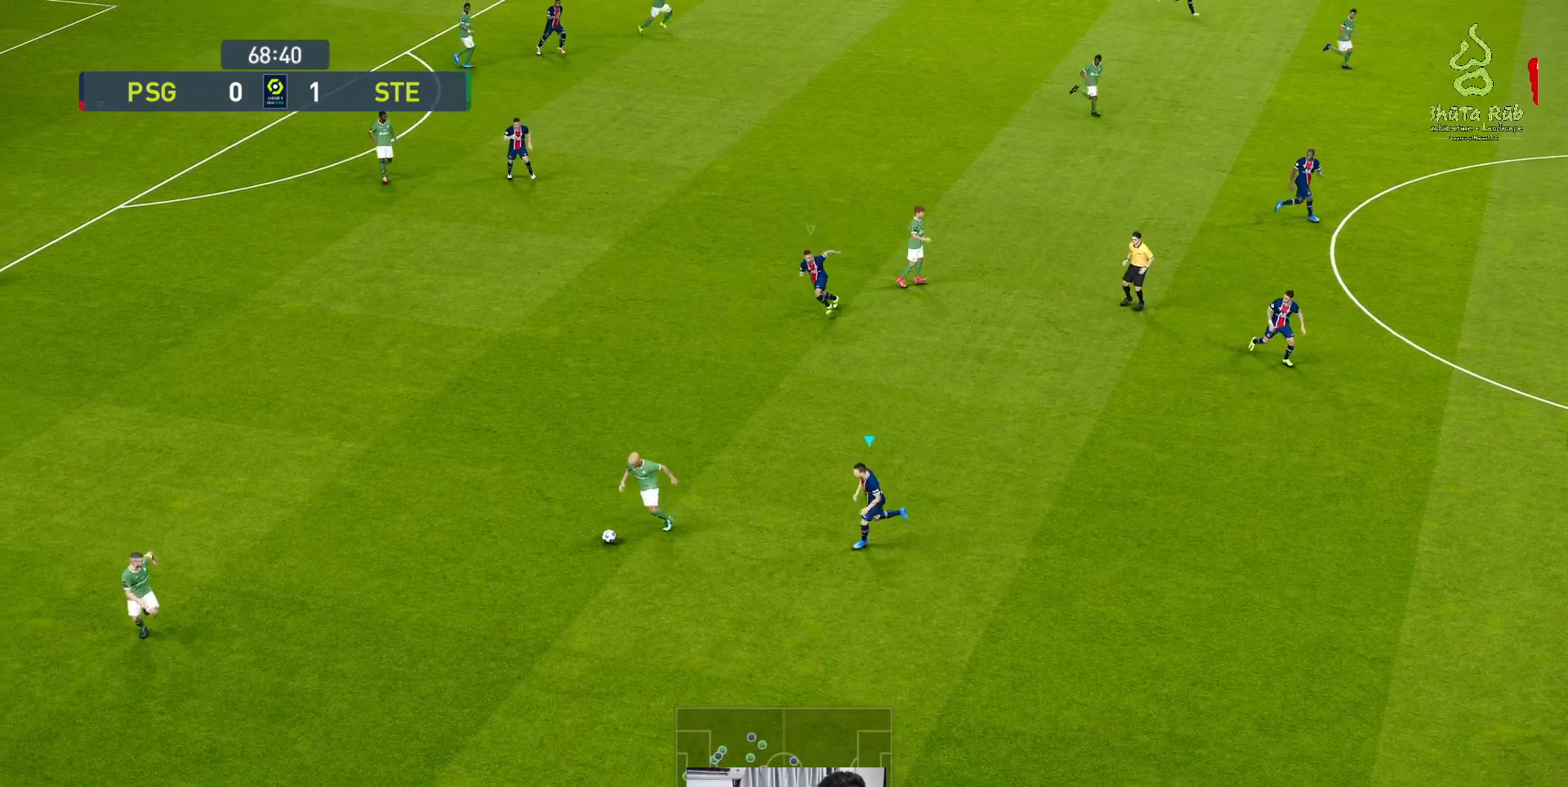
{"buttons": ["A", "R1"], "left_stick": "center", "events": []}
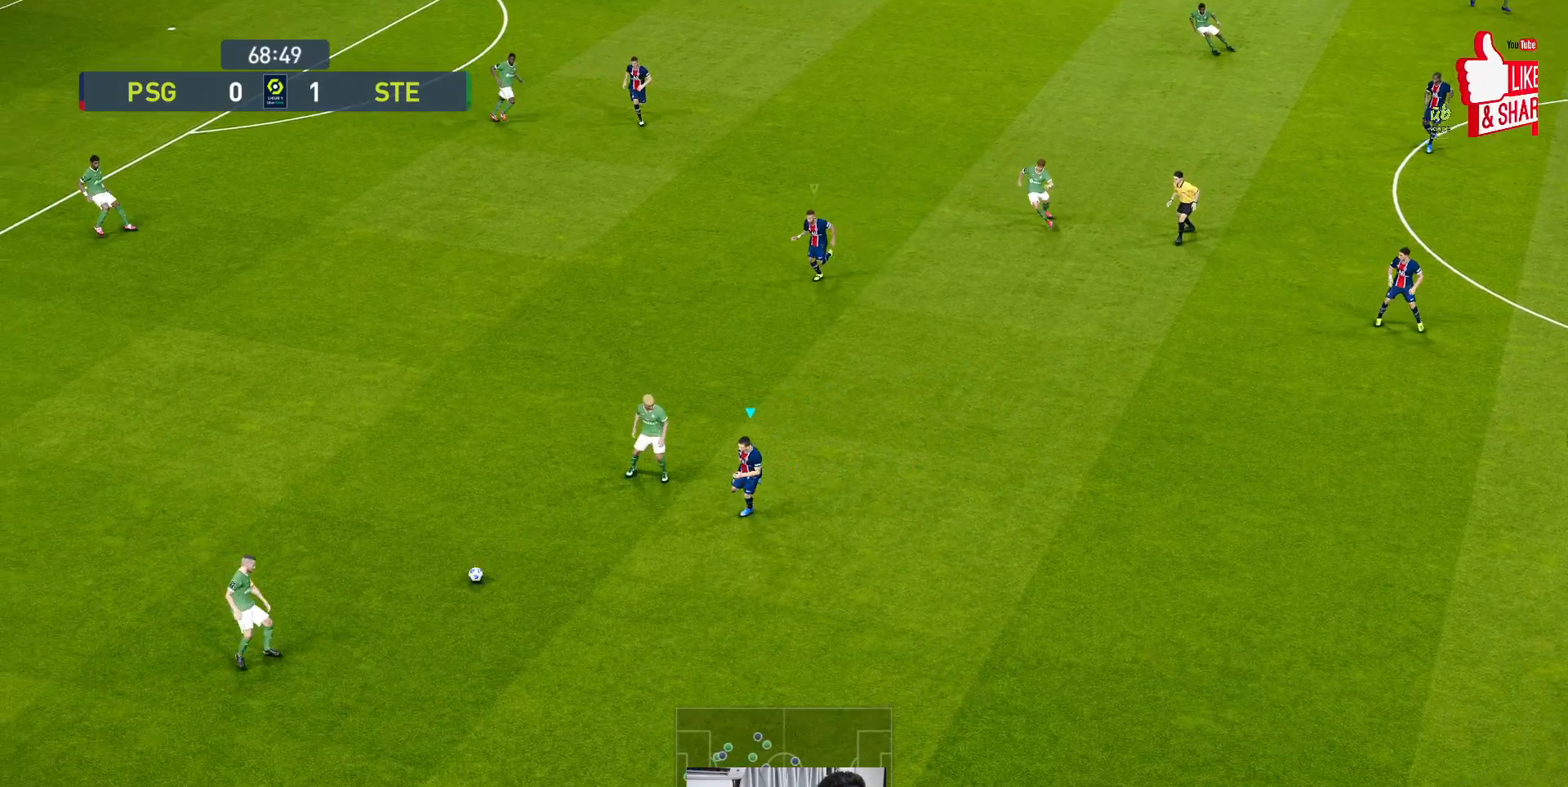
{"buttons": ["A", "R1"], "left_stick": "center", "events": []}
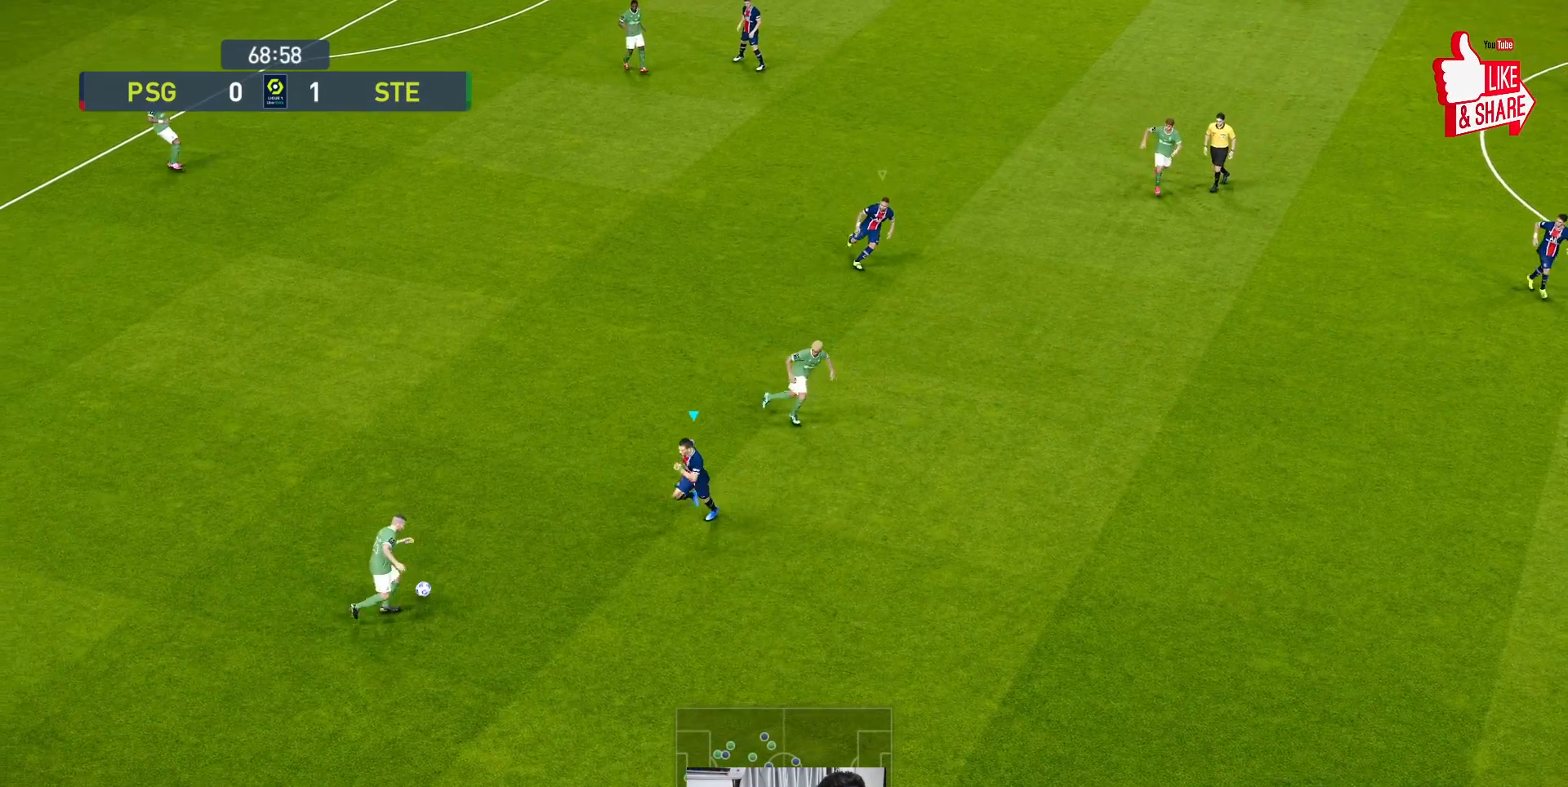
{"buttons": ["A", "R1"], "left_stick": "center", "events": []}
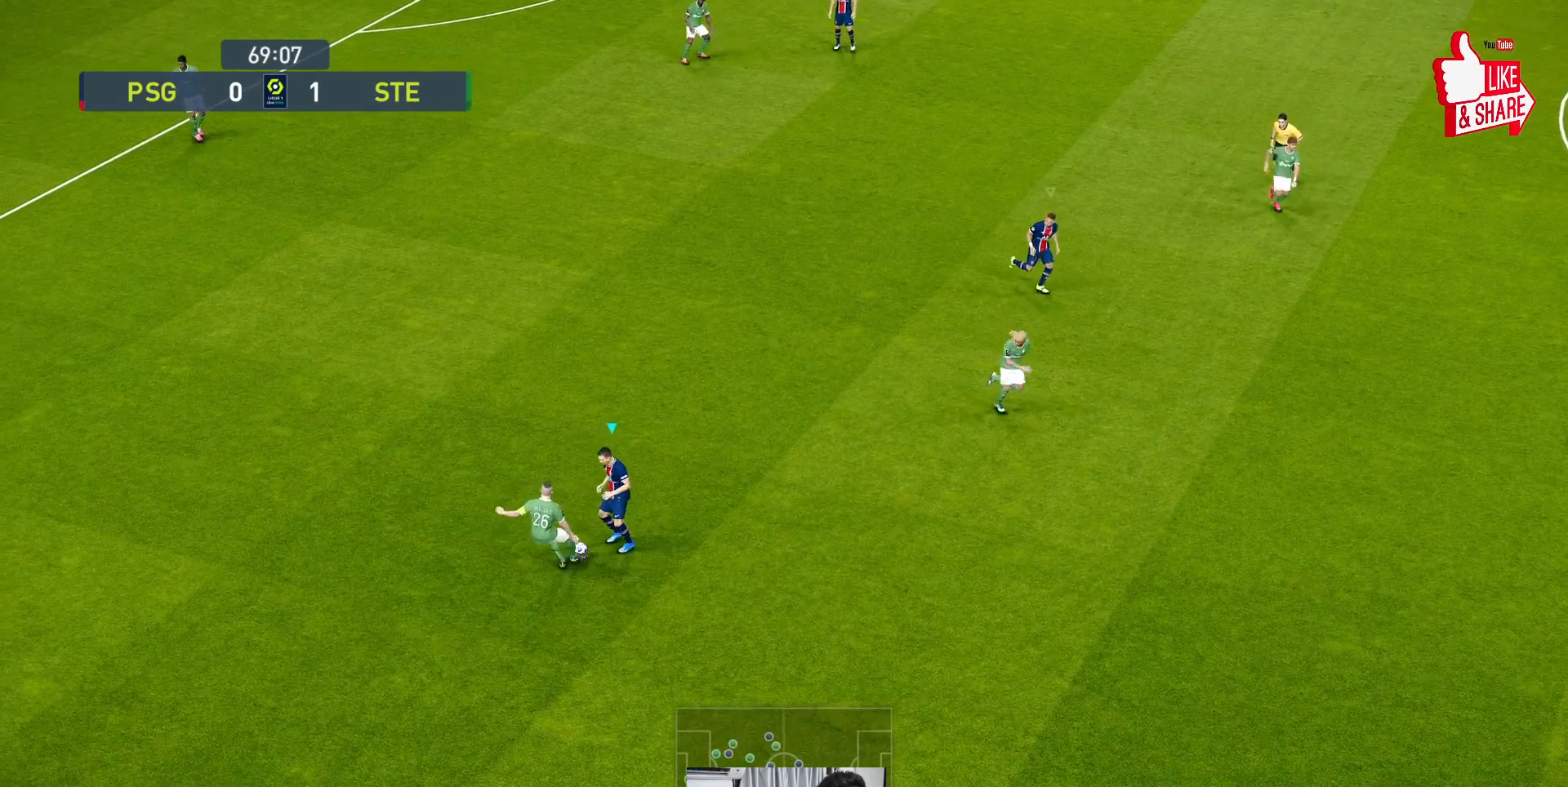
{"buttons": ["A", "R1"], "left_stick": "center", "events": []}
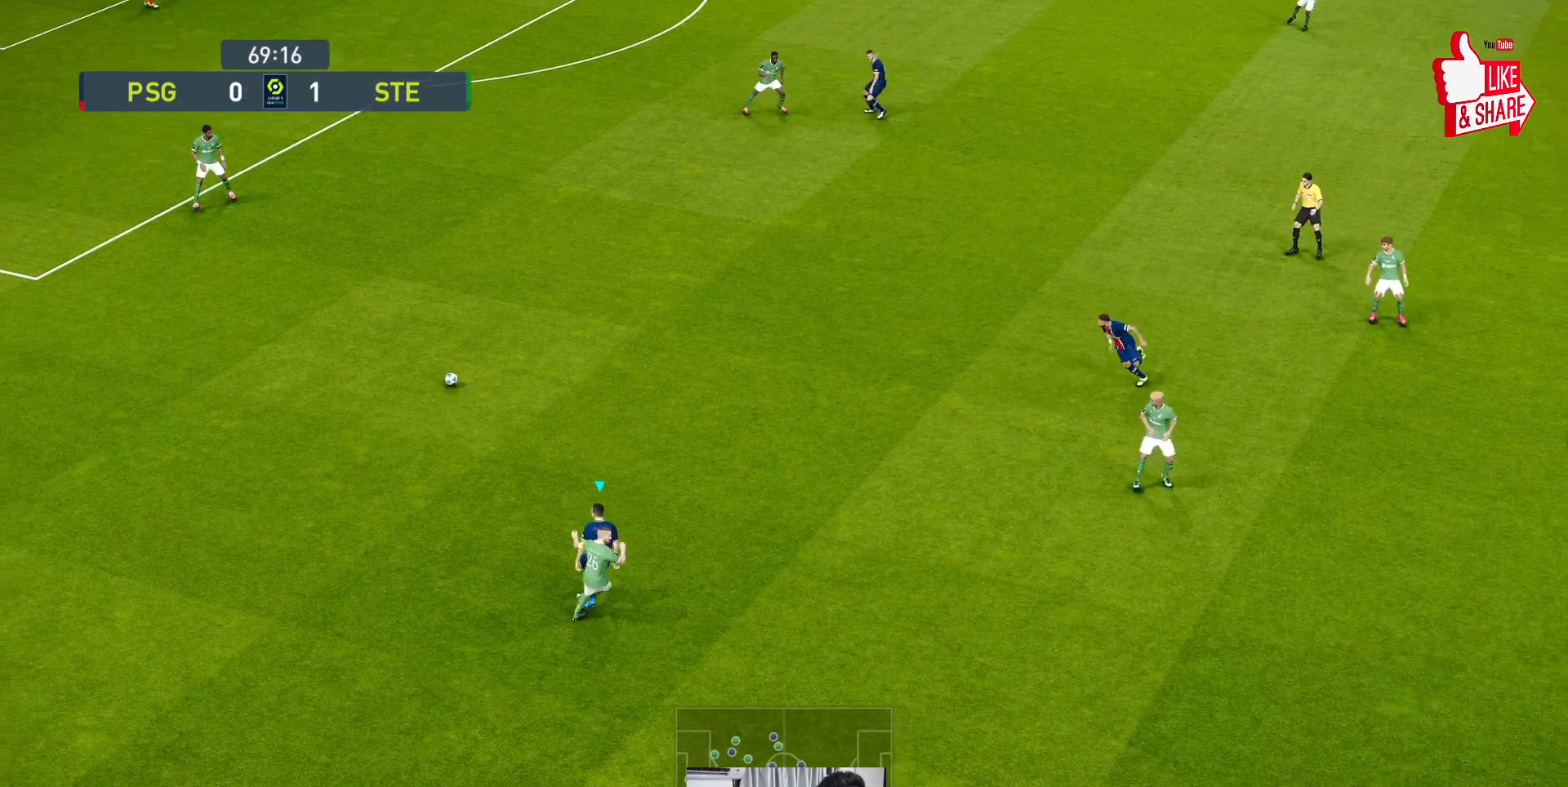
{"buttons": ["A", "R1"], "left_stick": "center", "events": [[83, "L1", "down"], [267, "L1", "up"]]}
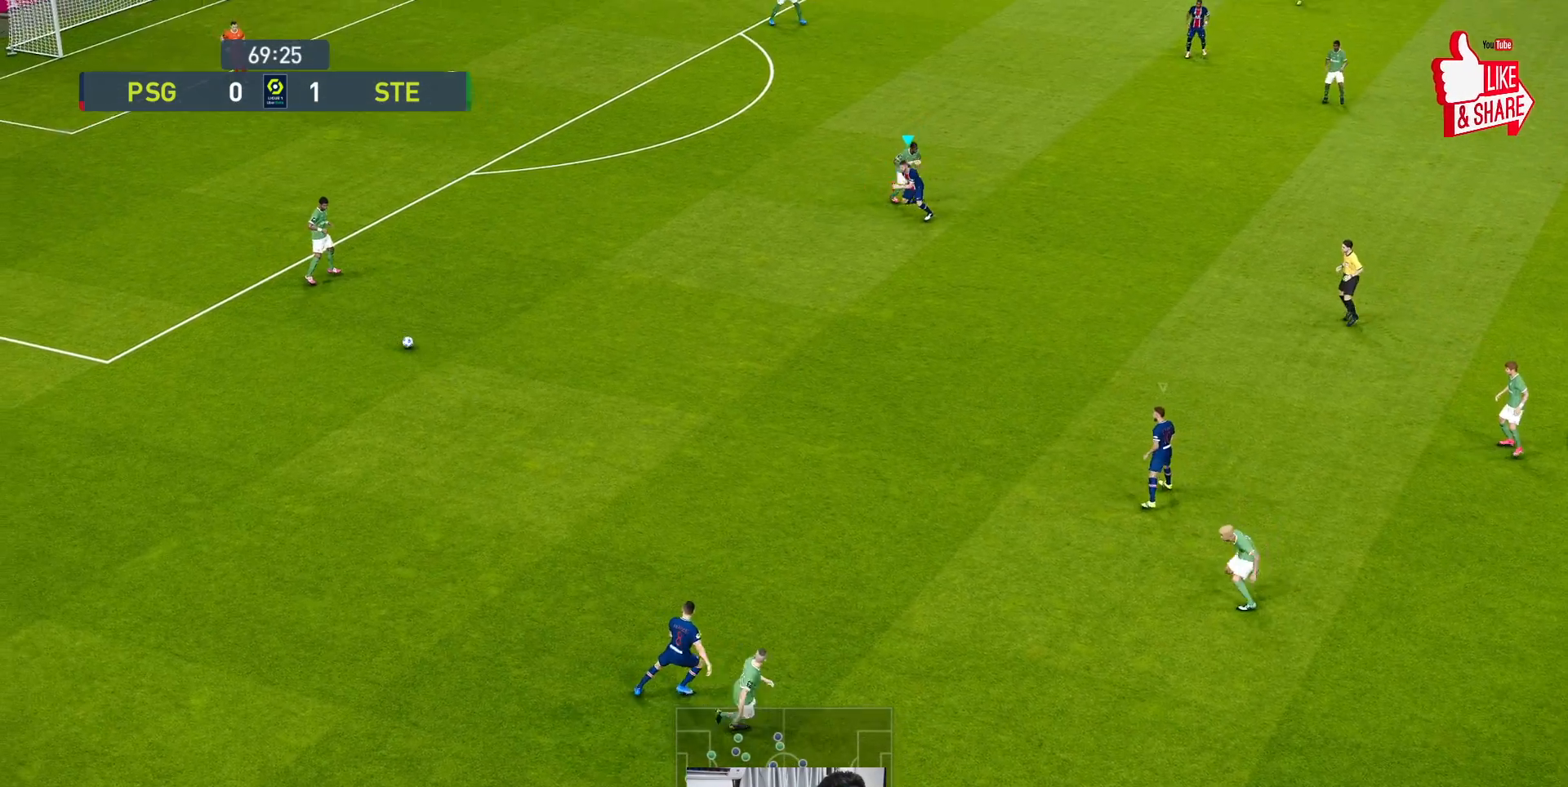
{"buttons": ["A", "R1"], "left_stick": "center", "events": []}
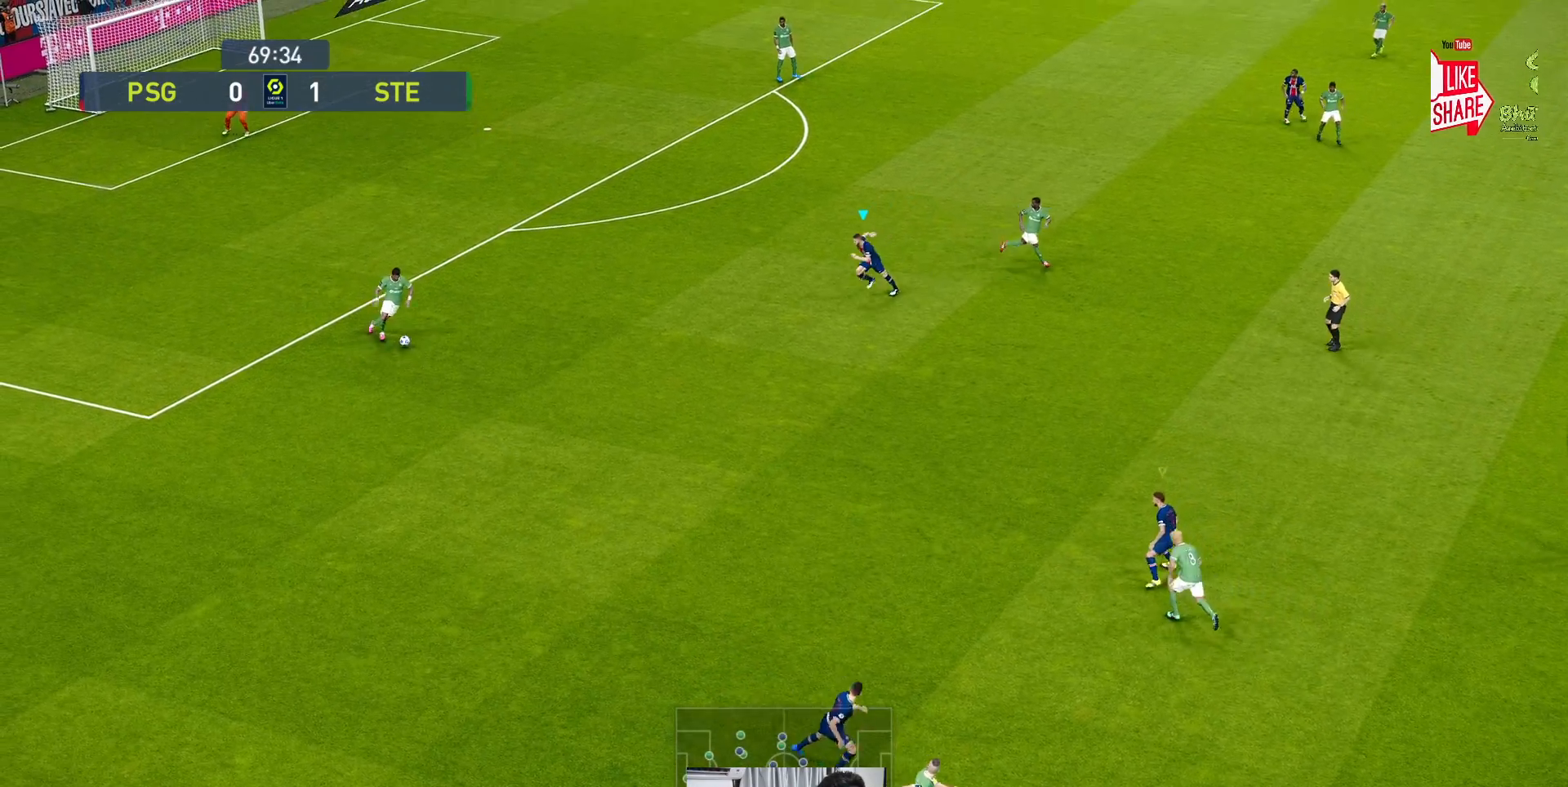
{"buttons": ["A", "R1"], "left_stick": "center", "events": []}
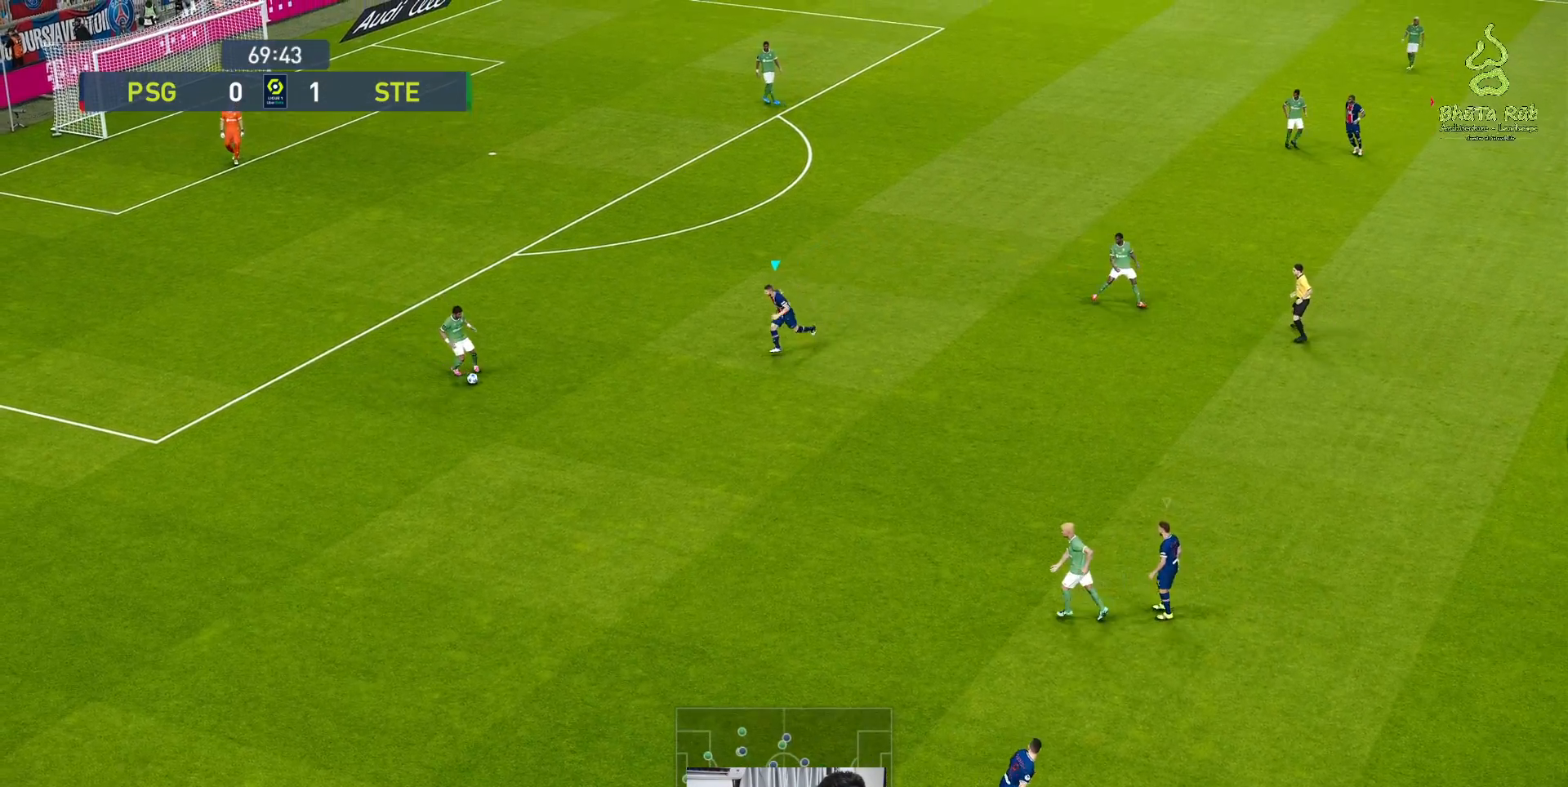
{"buttons": ["A", "R1"], "left_stick": "center", "events": []}
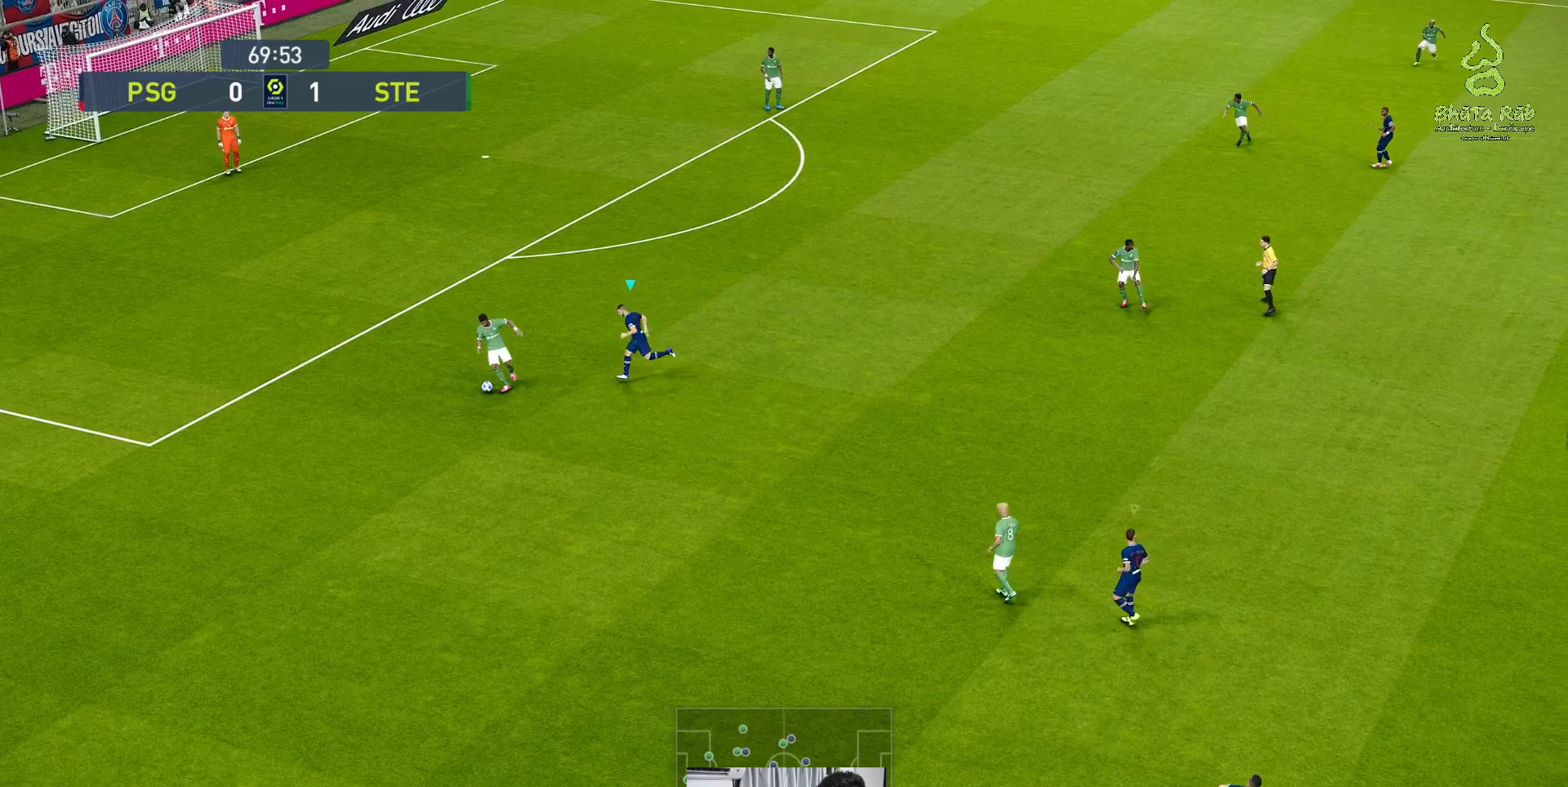
{"buttons": ["A", "R1"], "left_stick": "center", "events": []}
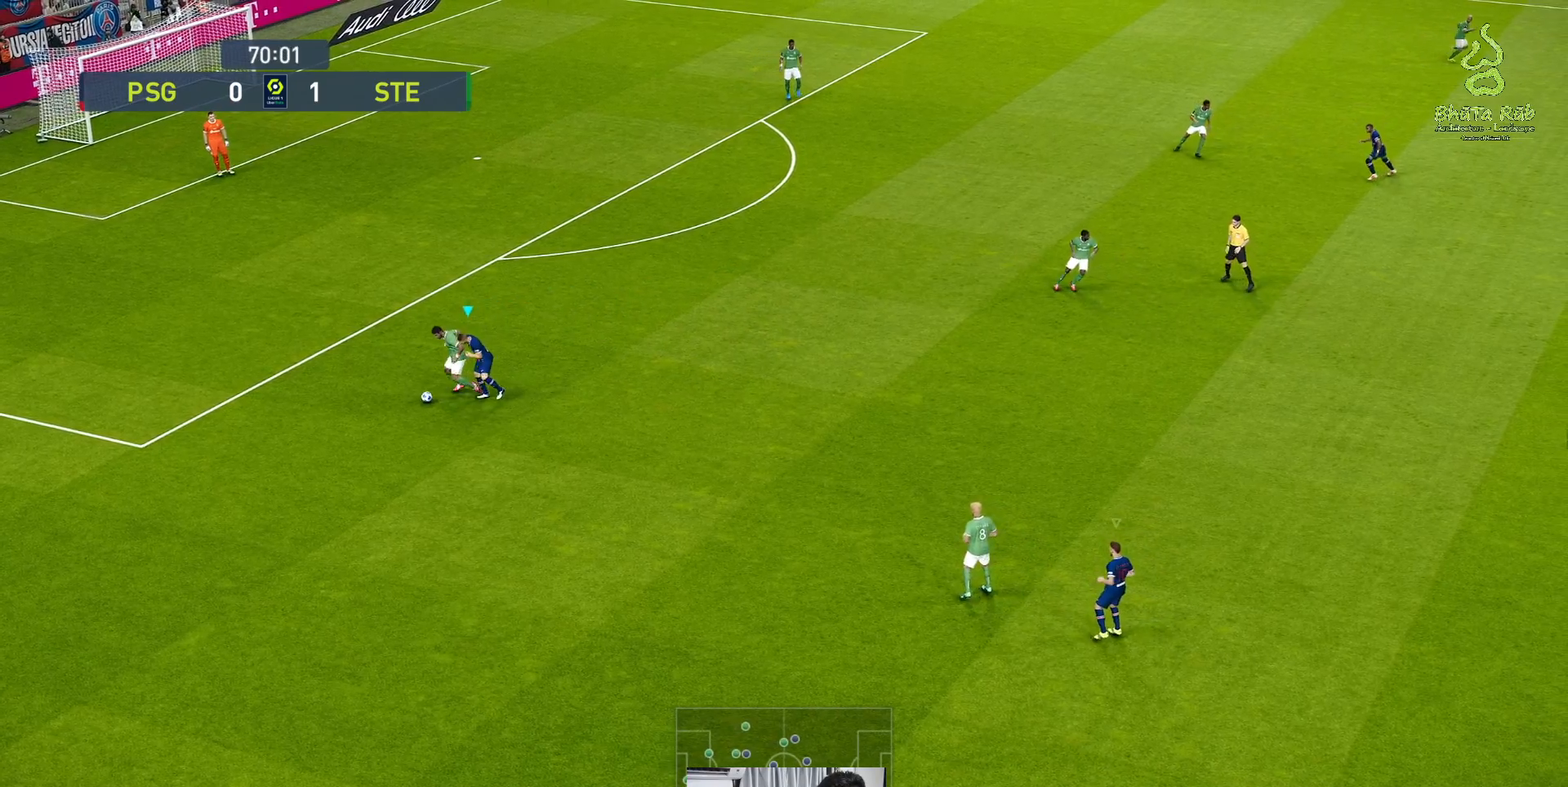
{"buttons": ["A", "R1"], "left_stick": "center", "events": []}
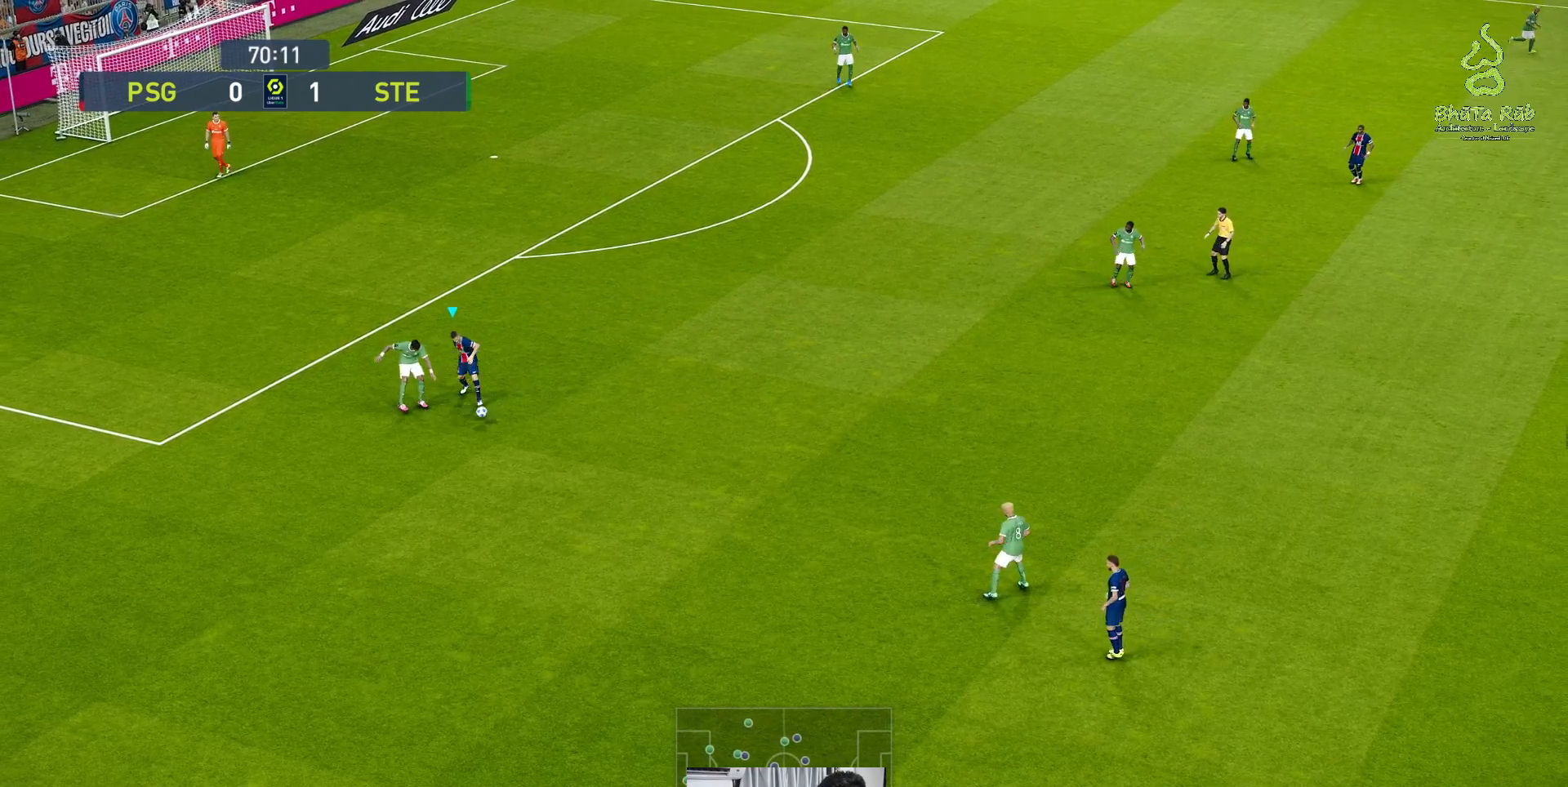
{"buttons": ["A", "R1"], "left_stick": "center", "events": []}
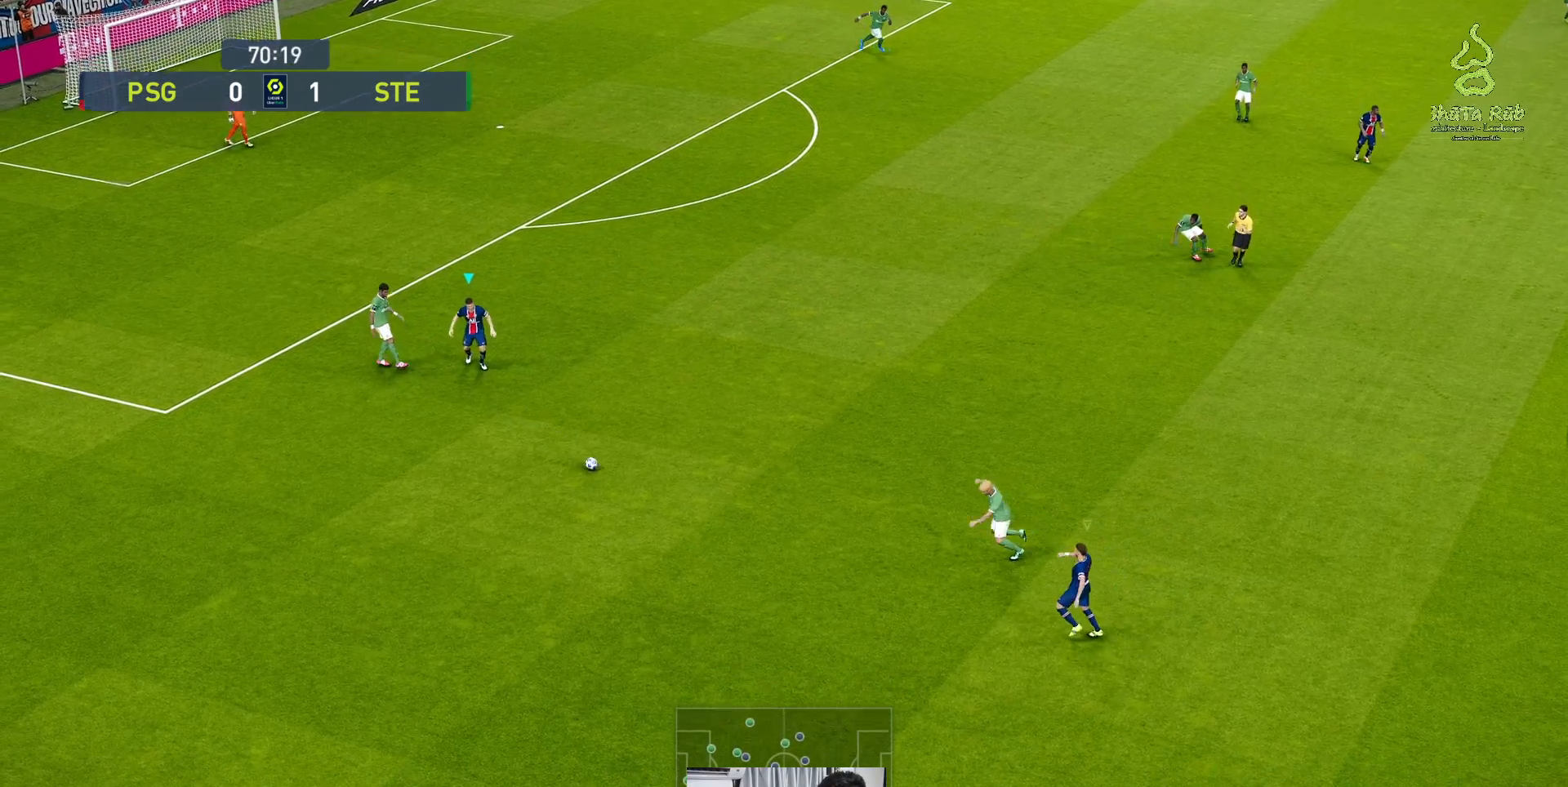
{"buttons": ["A", "R1"], "left_stick": "center", "events": [[100, "L1", "down"], [233, "L1", "up"]]}
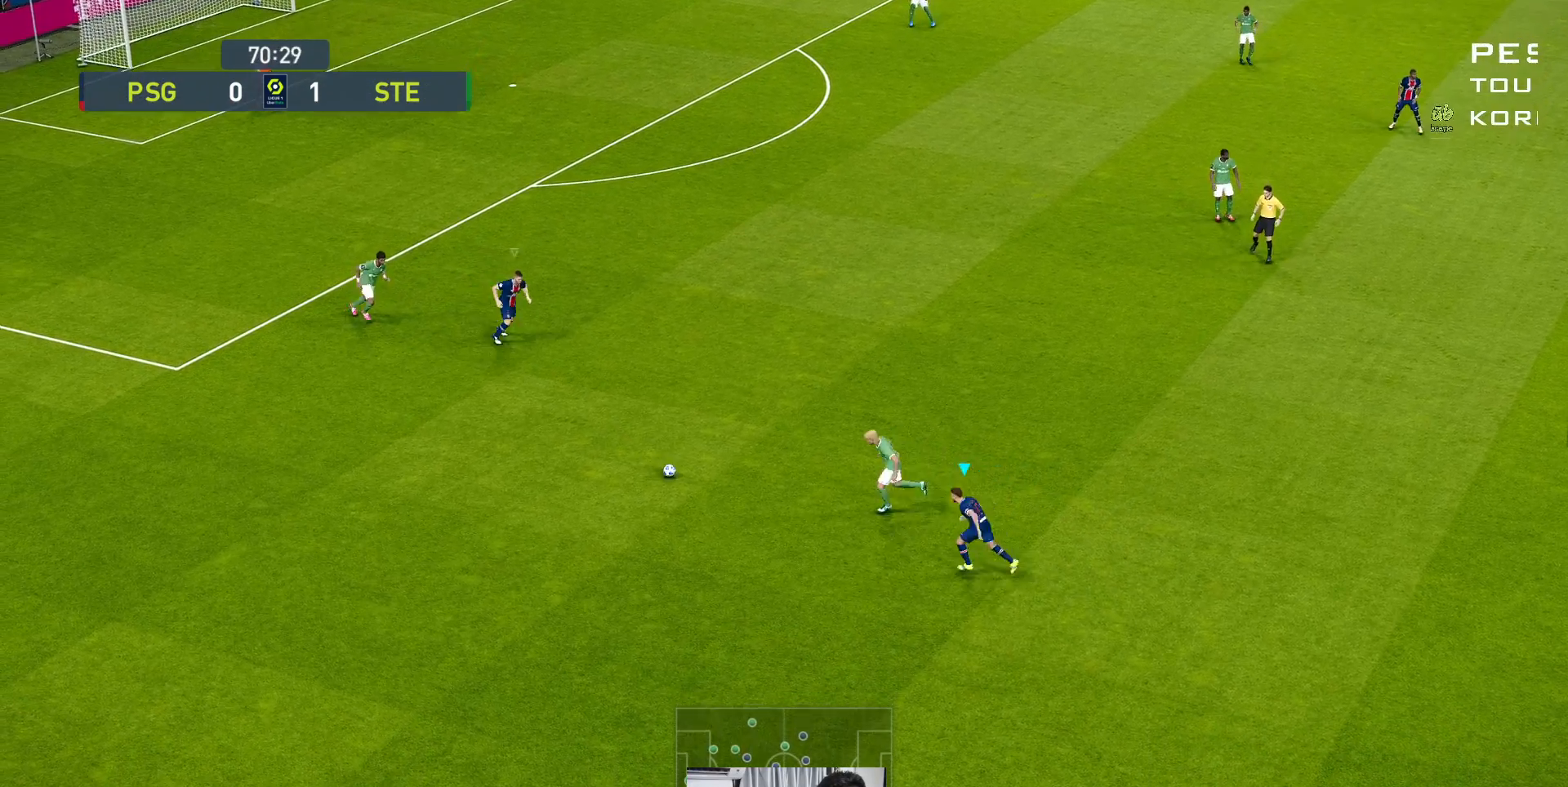
{"buttons": ["A", "R1"], "left_stick": "center", "events": []}
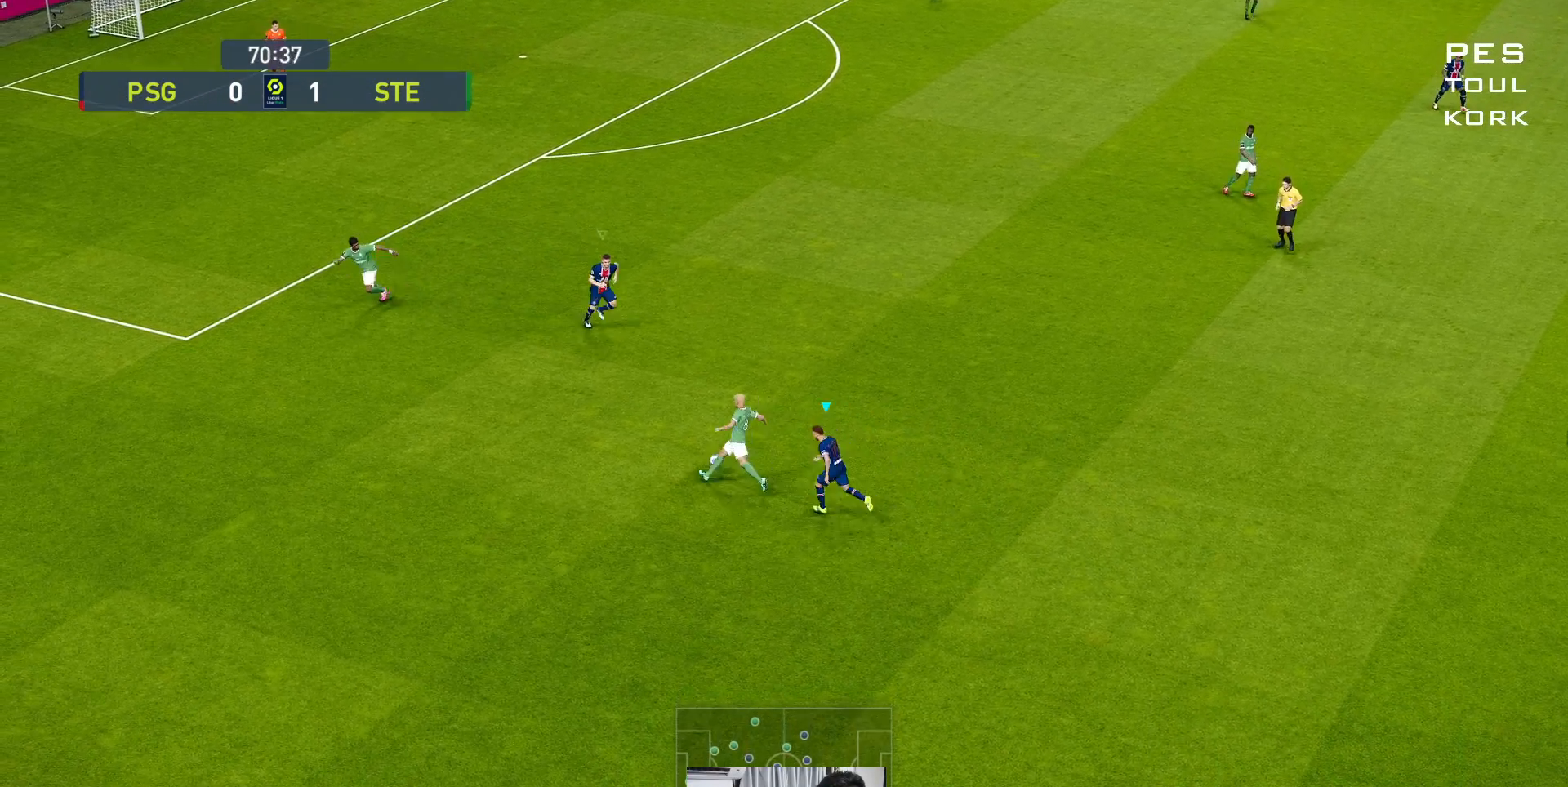
{"buttons": ["A", "R1"], "left_stick": "center", "events": []}
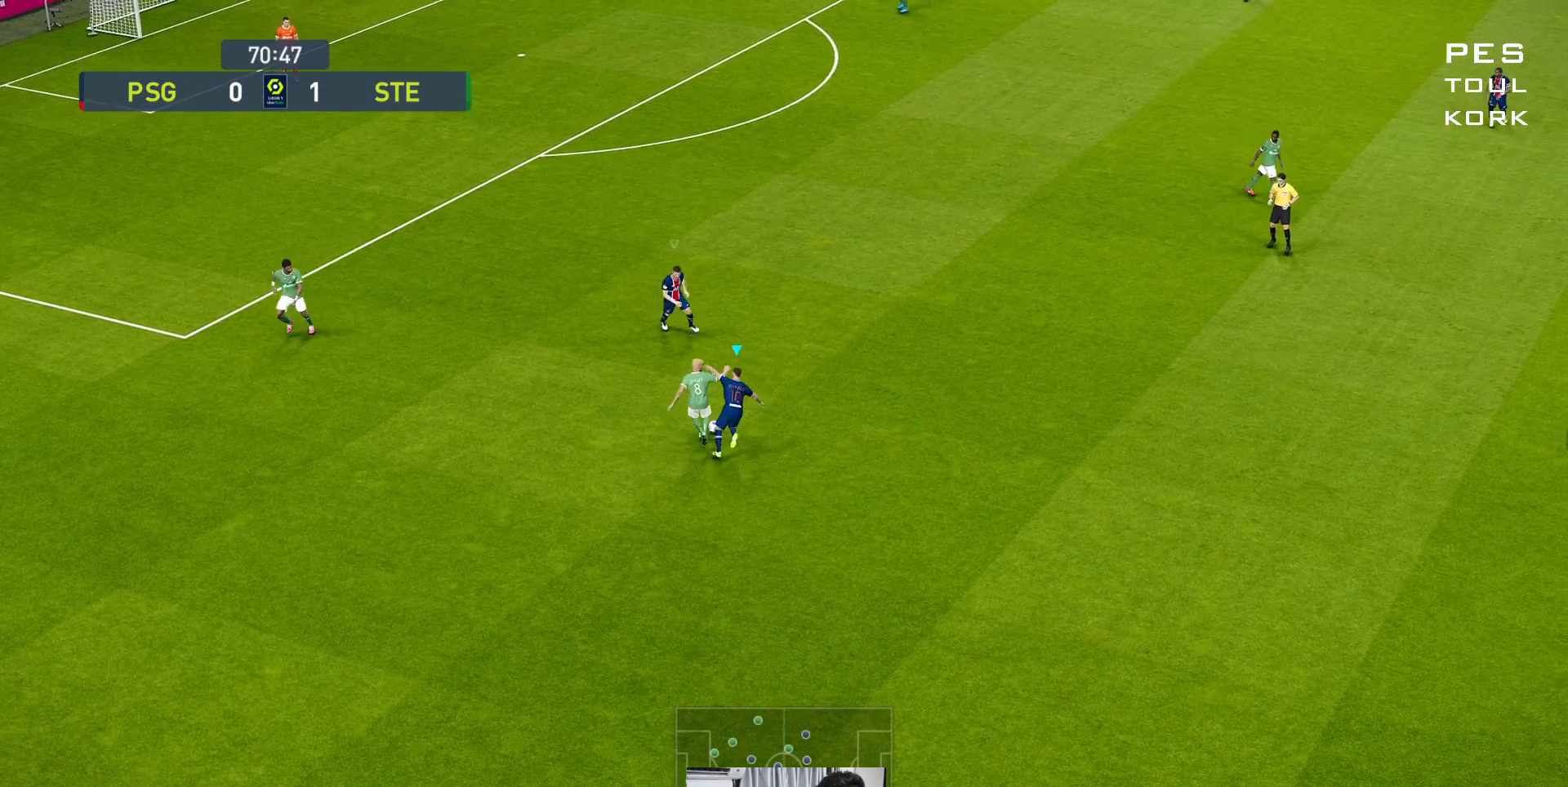
{"buttons": ["A", "R1"], "left_stick": "center", "events": []}
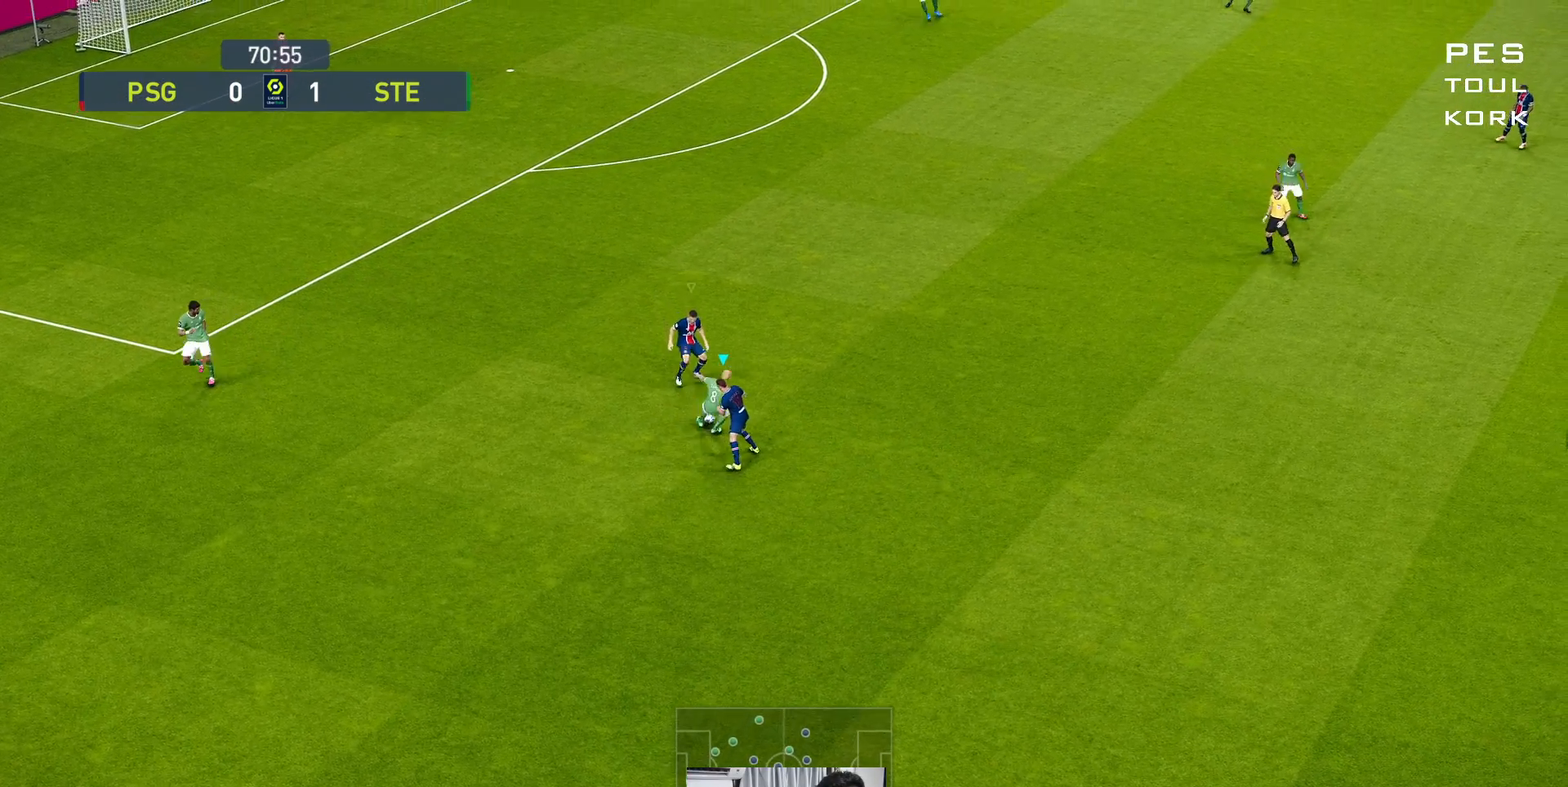
{"buttons": ["A", "R1"], "left_stick": "center", "events": []}
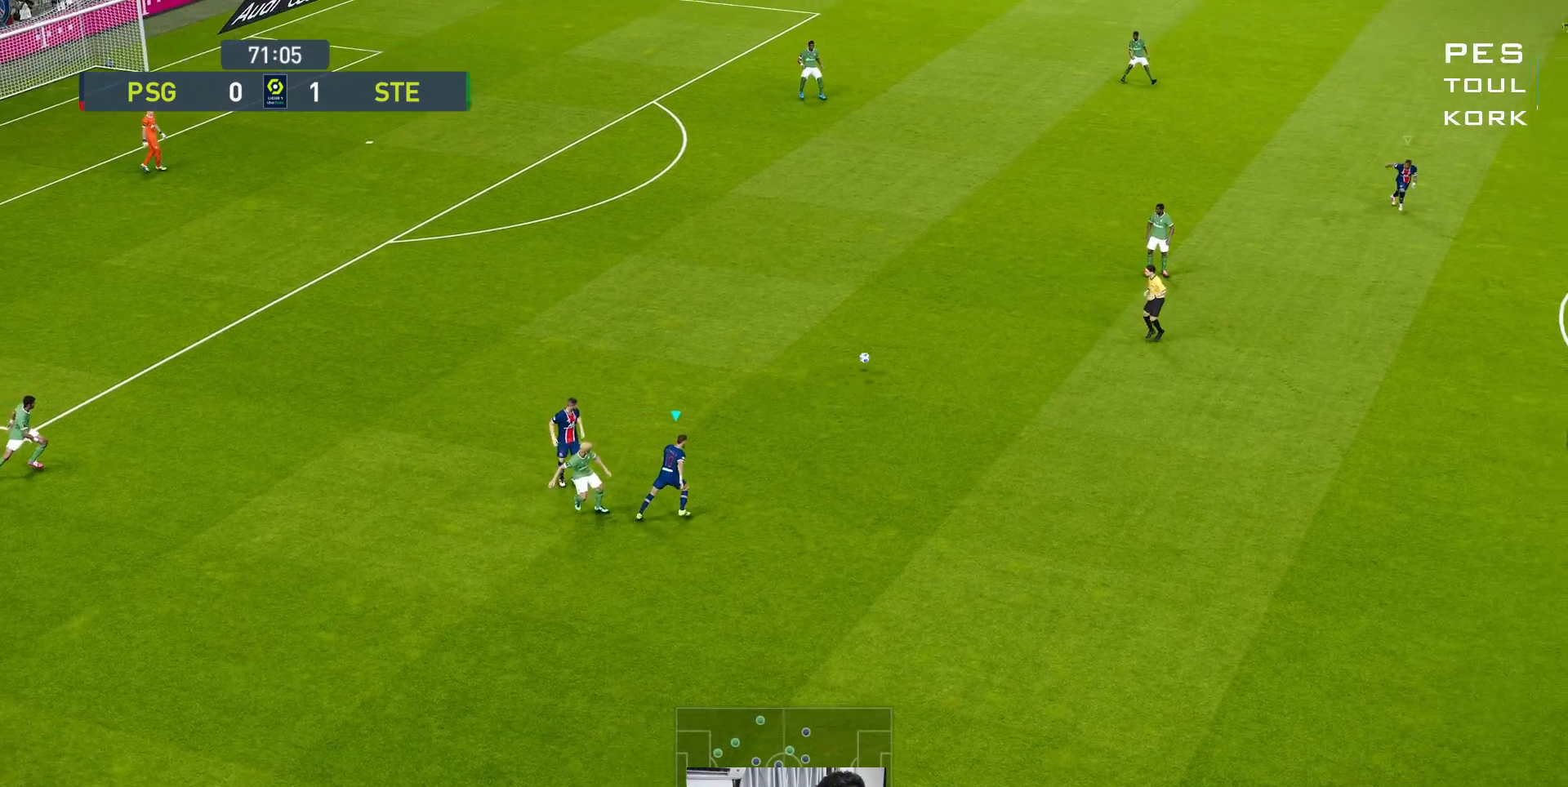
{"buttons": ["A", "R1"], "left_stick": "center", "events": [[117, "L1", "down"], [250, "L1", "up"]]}
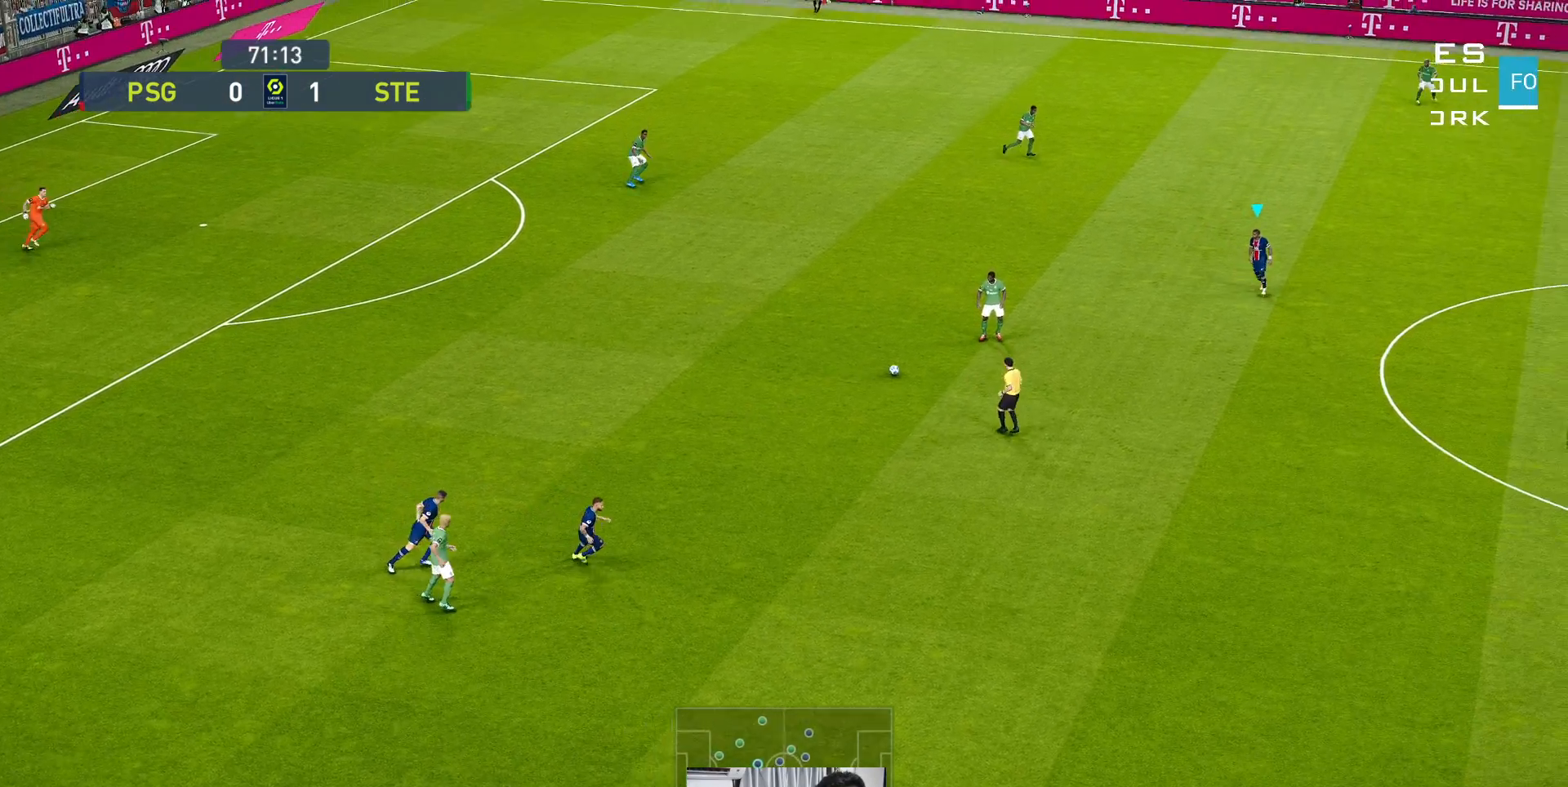
{"buttons": ["A", "R1"], "left_stick": "center", "events": []}
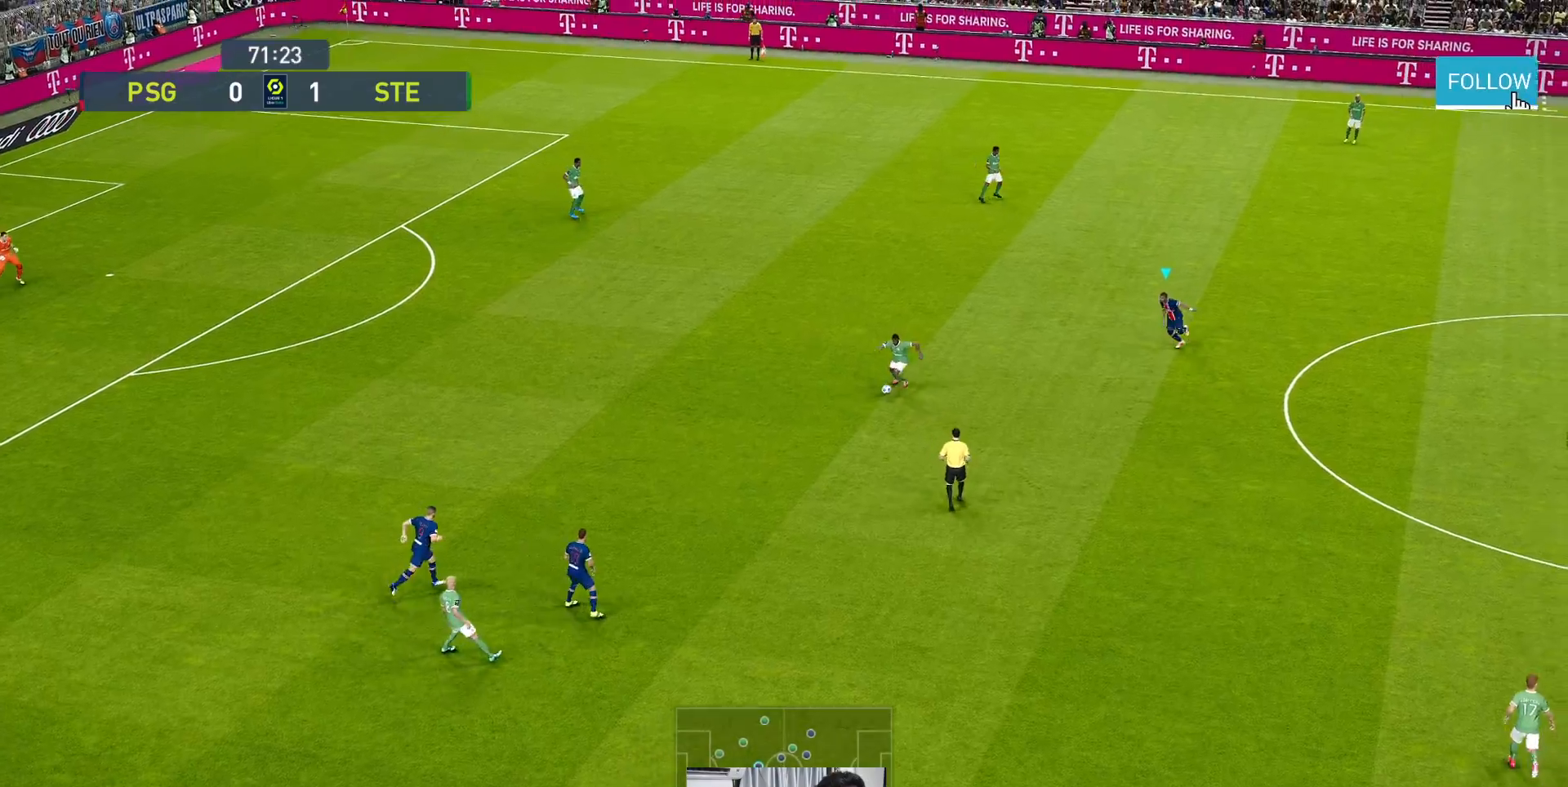
{"buttons": ["A", "R1"], "left_stick": "center", "events": []}
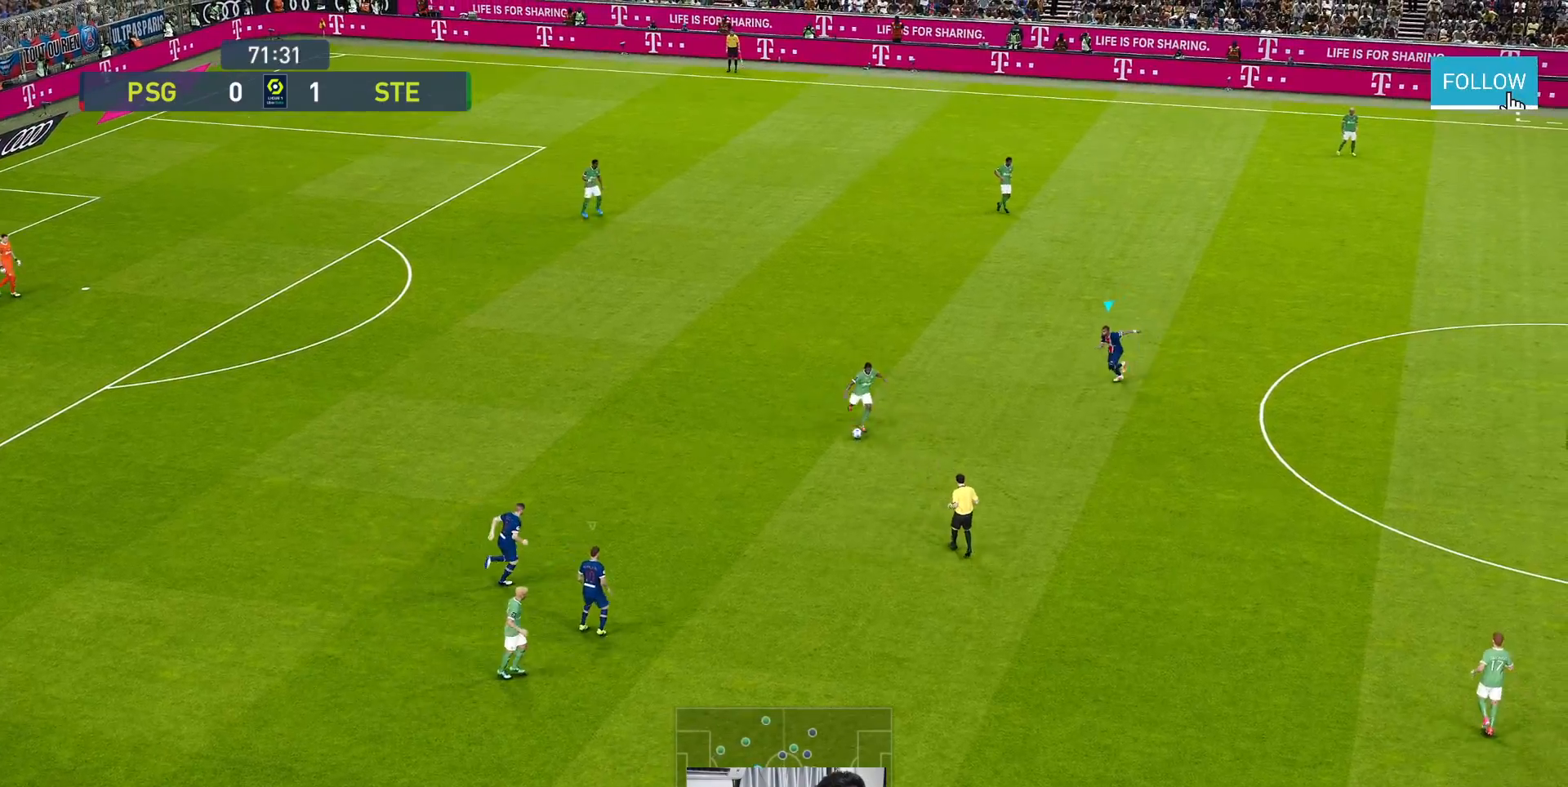
{"buttons": ["A", "R1"], "left_stick": "center", "events": []}
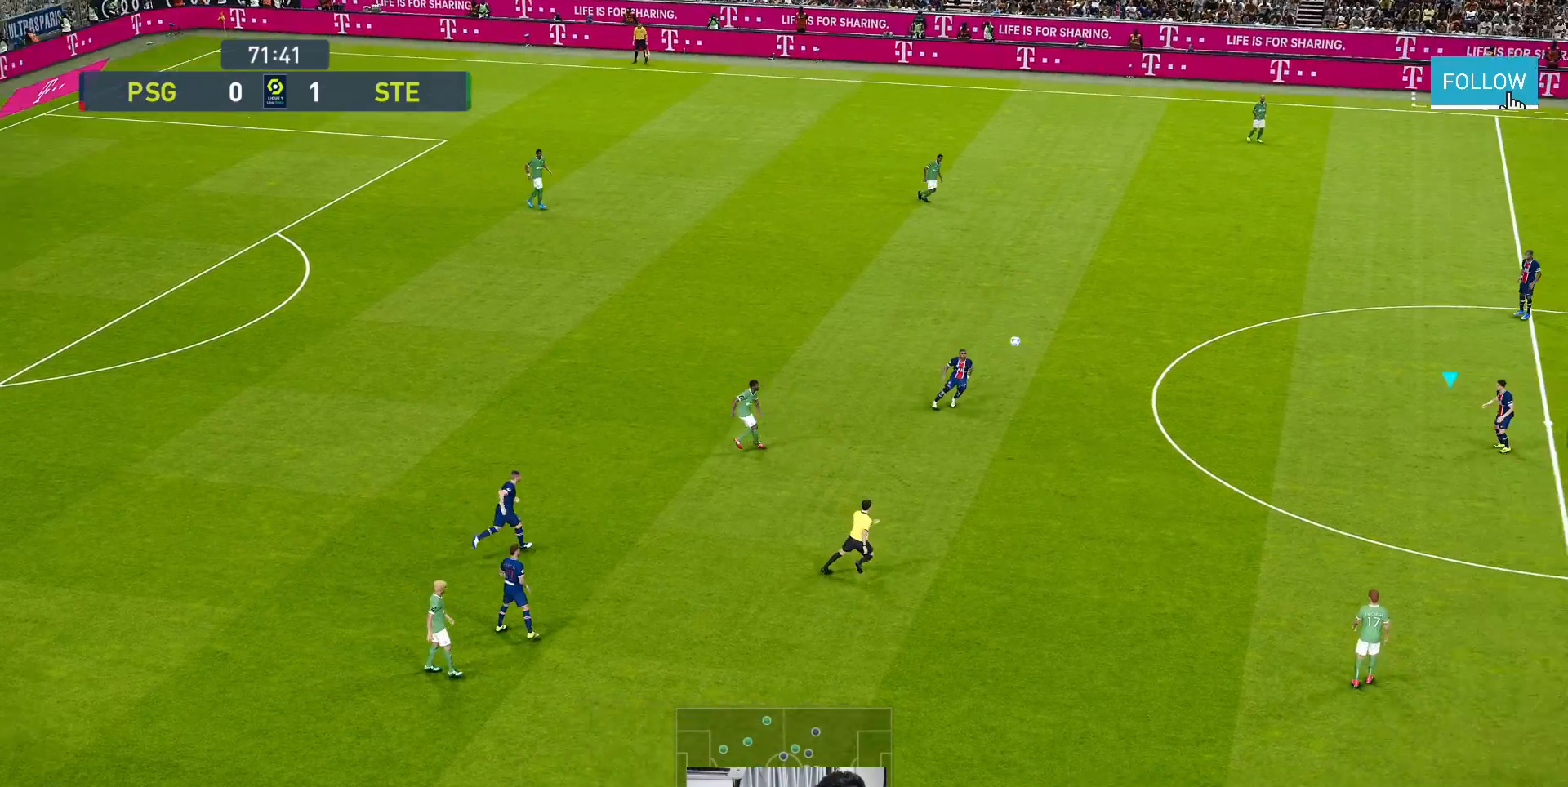
{"buttons": ["R1"], "left_stick": "center", "events": [[467, "A", "up"]]}
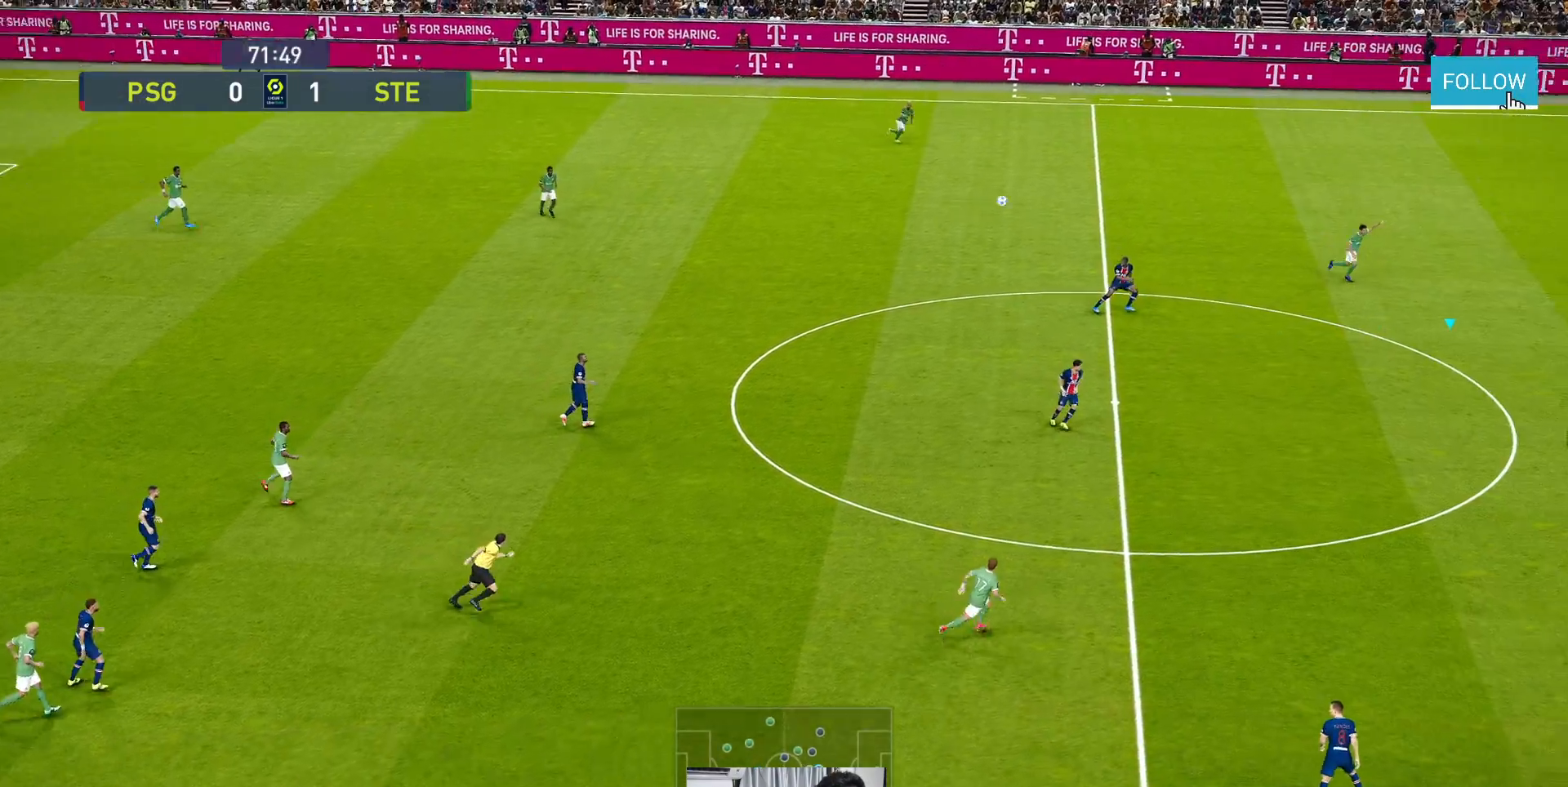
{"buttons": [], "left_stick": "center", "events": [[17, "R1", "up"]]}
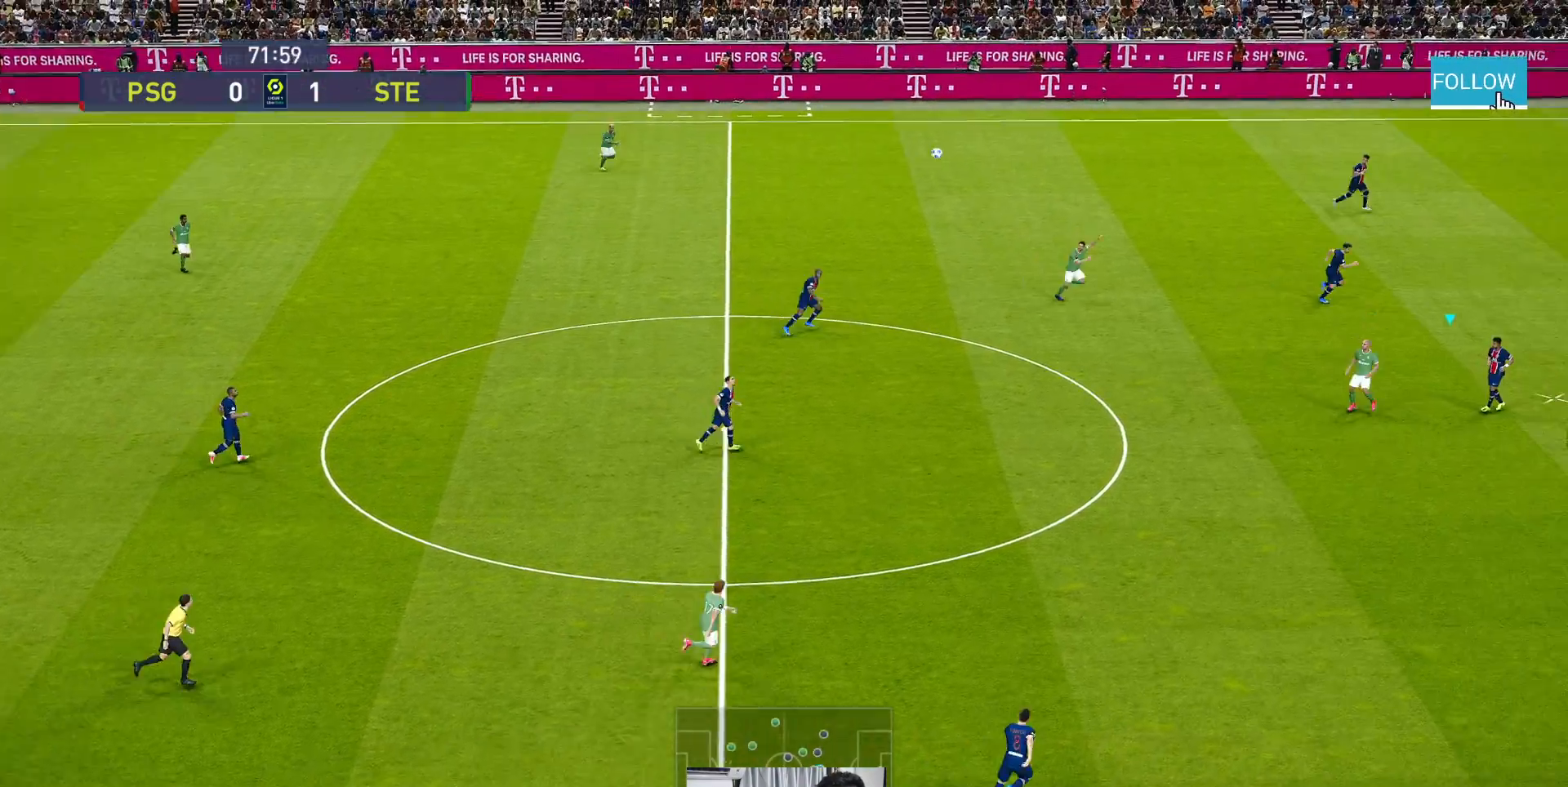
{"buttons": ["A"], "left_stick": "left", "events": [[133, "A", "down"], [150, "left_stick", "left"], [233, "A", "up"], [500, "A", "down"]]}
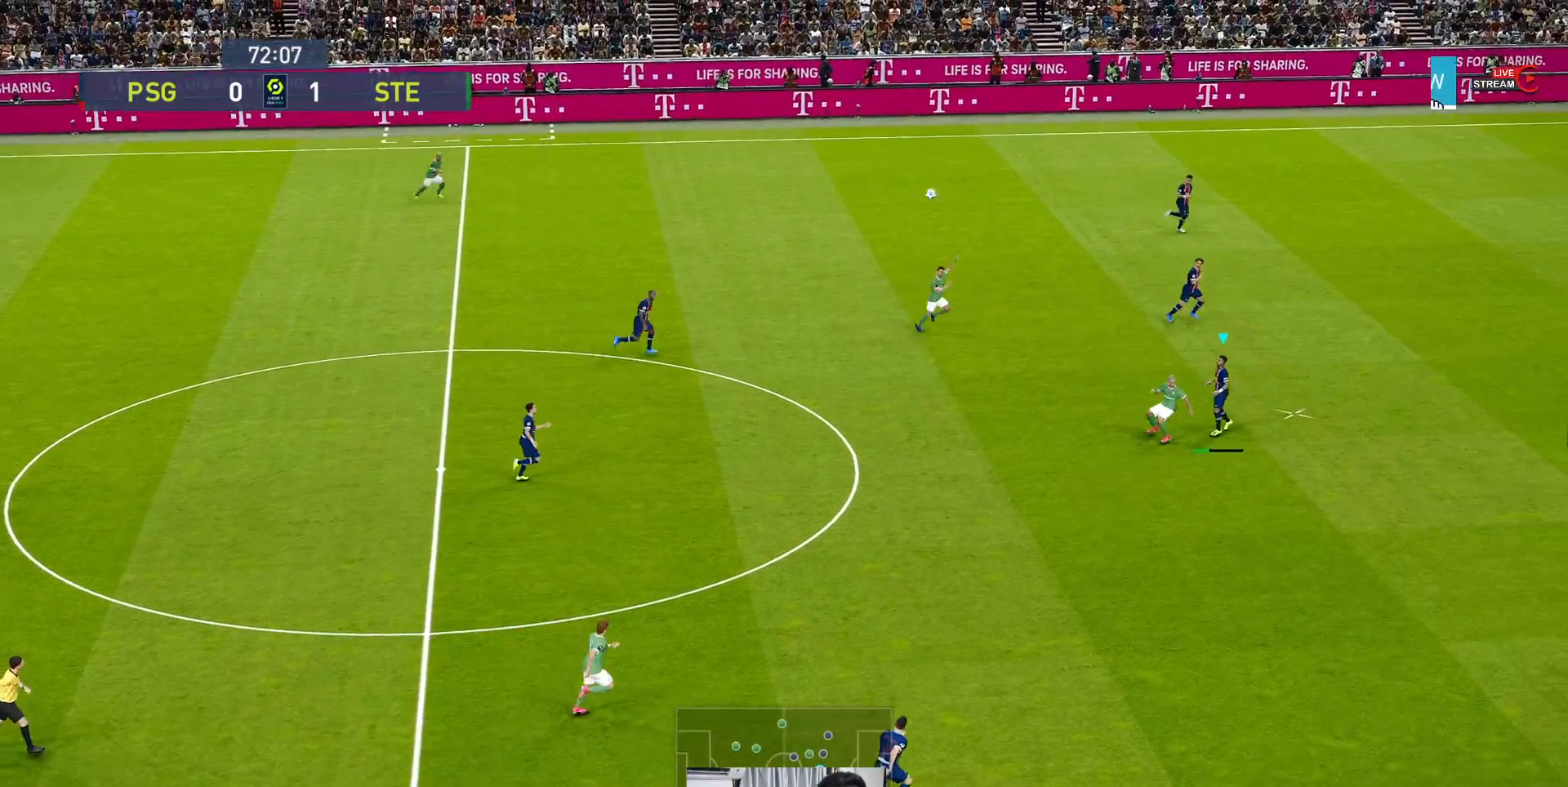
{"buttons": [], "left_stick": "left", "events": [[83, "A", "up"], [183, "A", "down"], [250, "A", "up"], [317, "A", "down"], [417, "A", "up"]]}
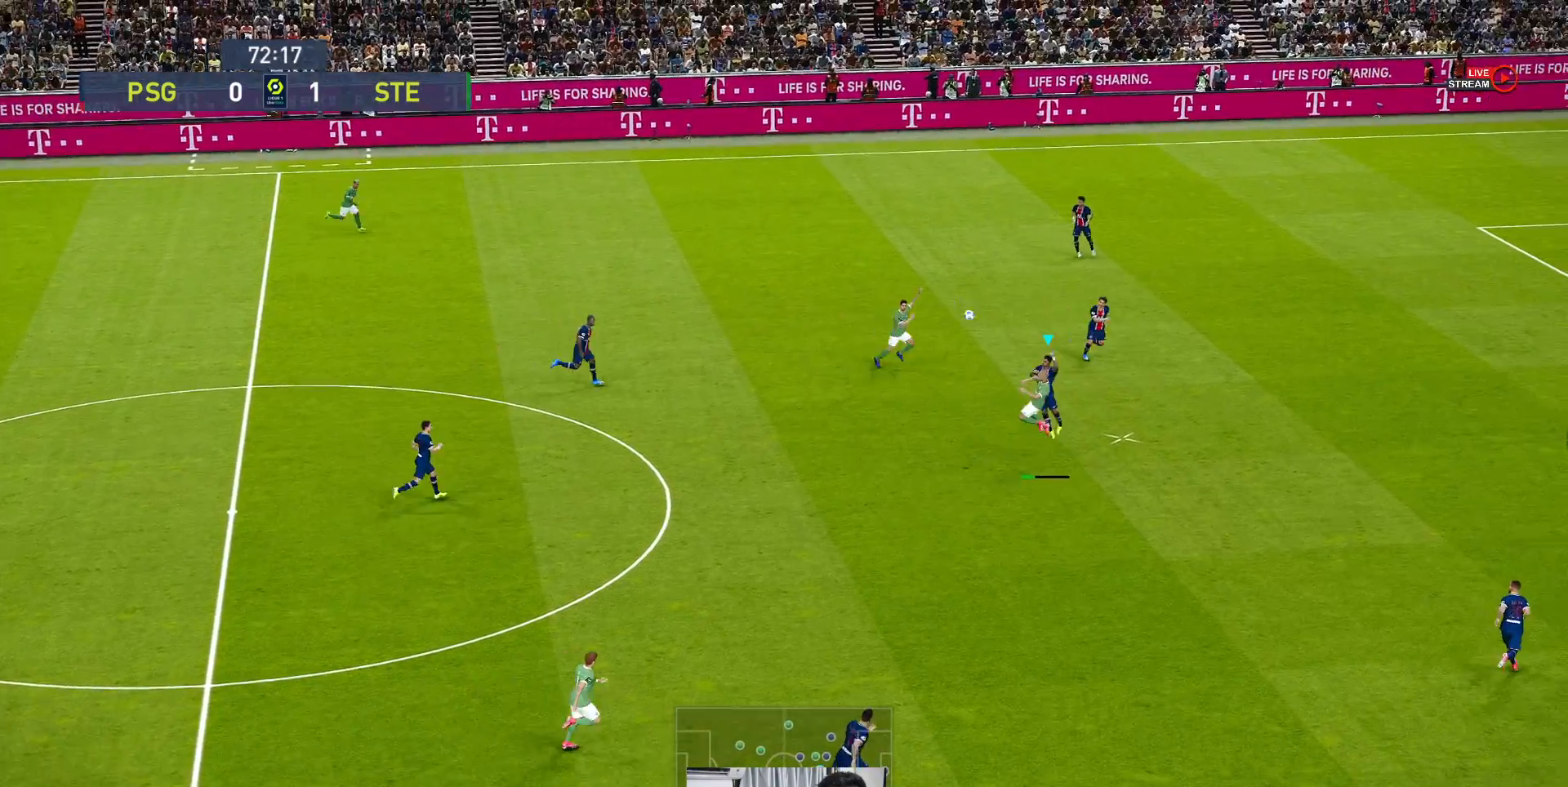
{"buttons": [], "left_stick": "left", "events": []}
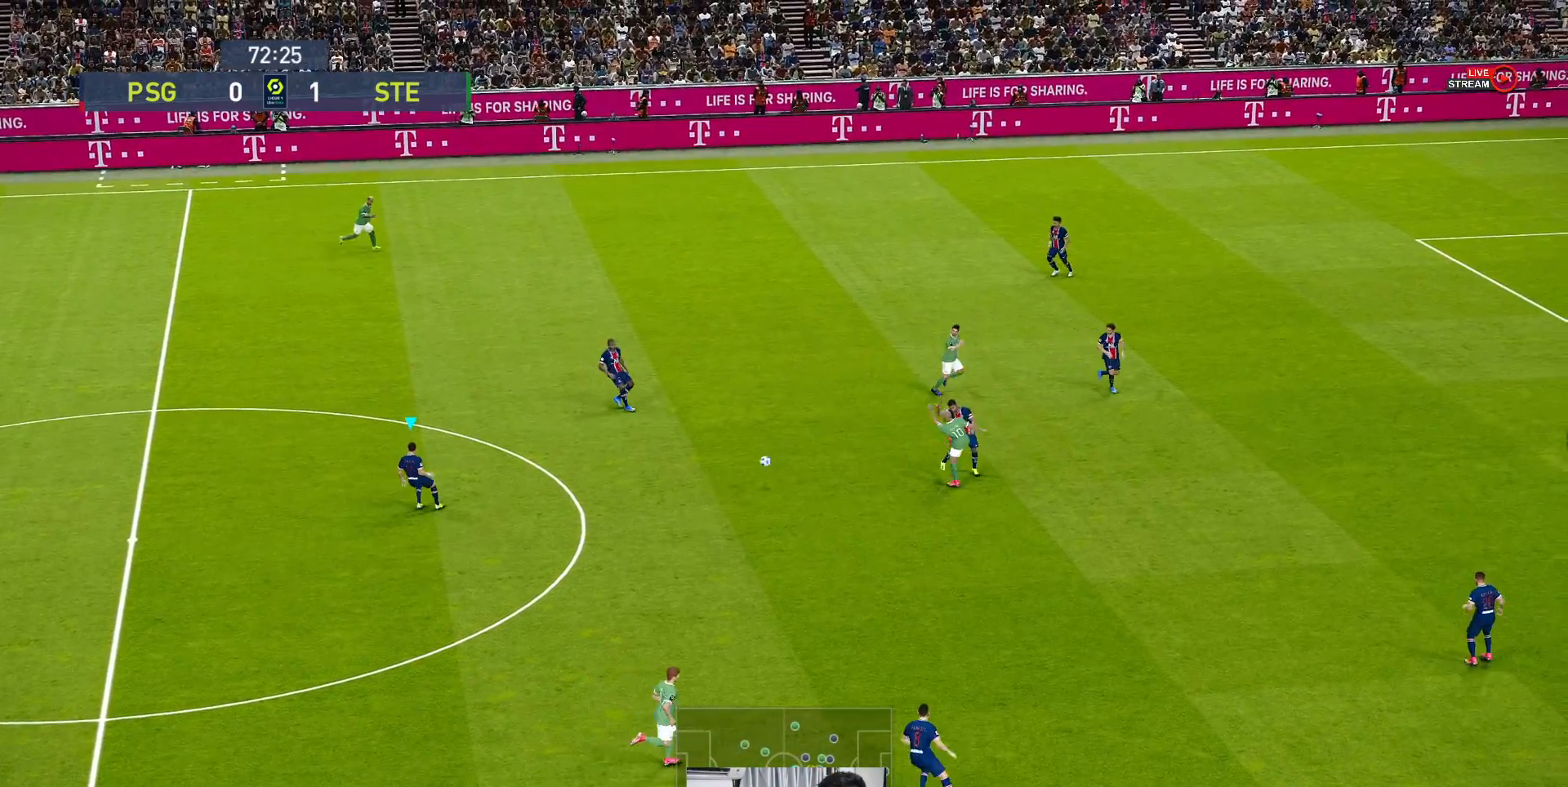
{"buttons": [], "left_stick": "down-left", "events": [[300, "left_stick", "down-left"]]}
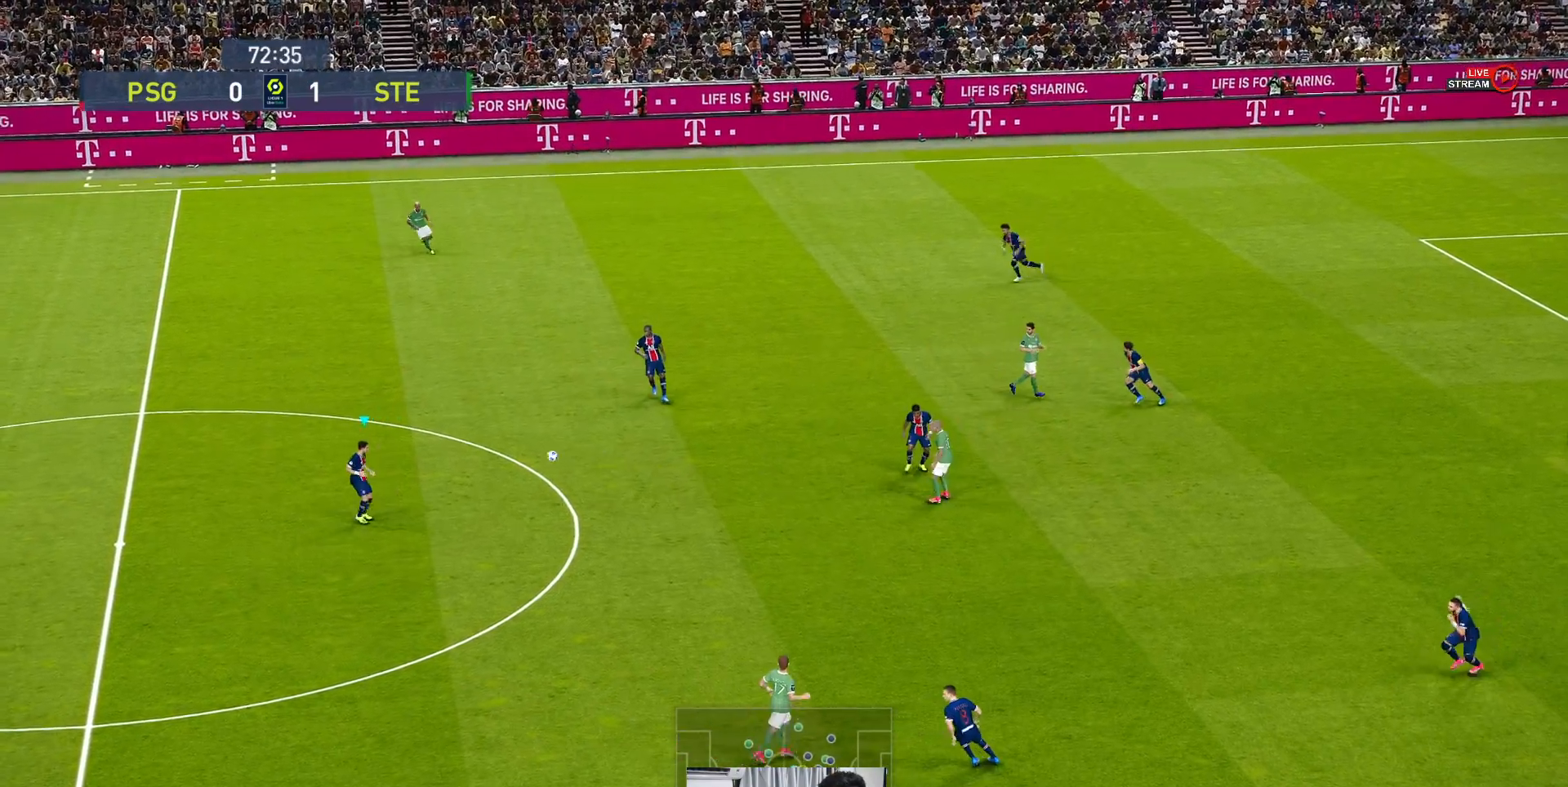
{"buttons": [], "left_stick": "down-left", "events": []}
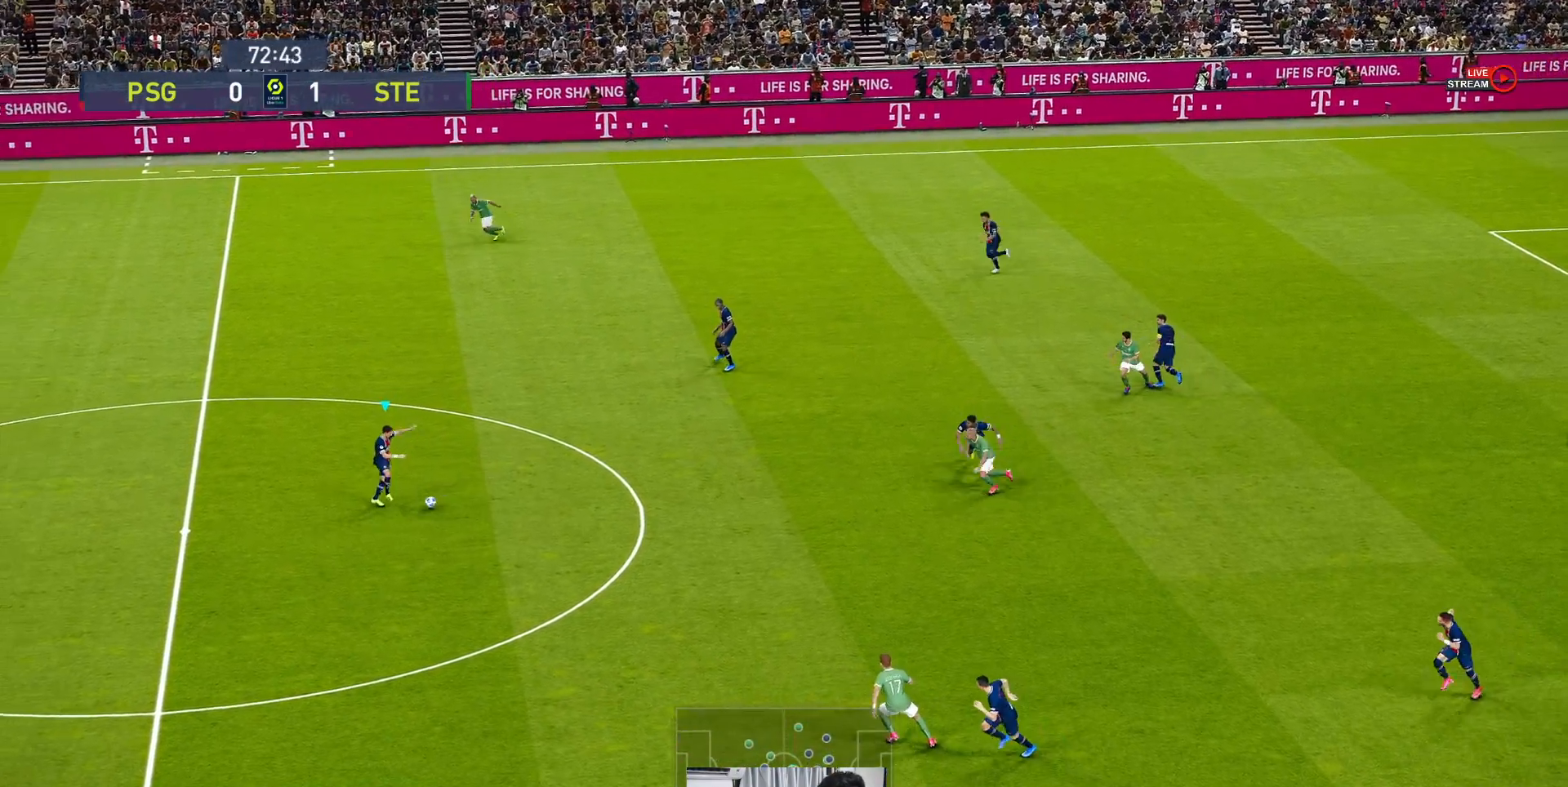
{"buttons": [], "left_stick": "down-left", "events": []}